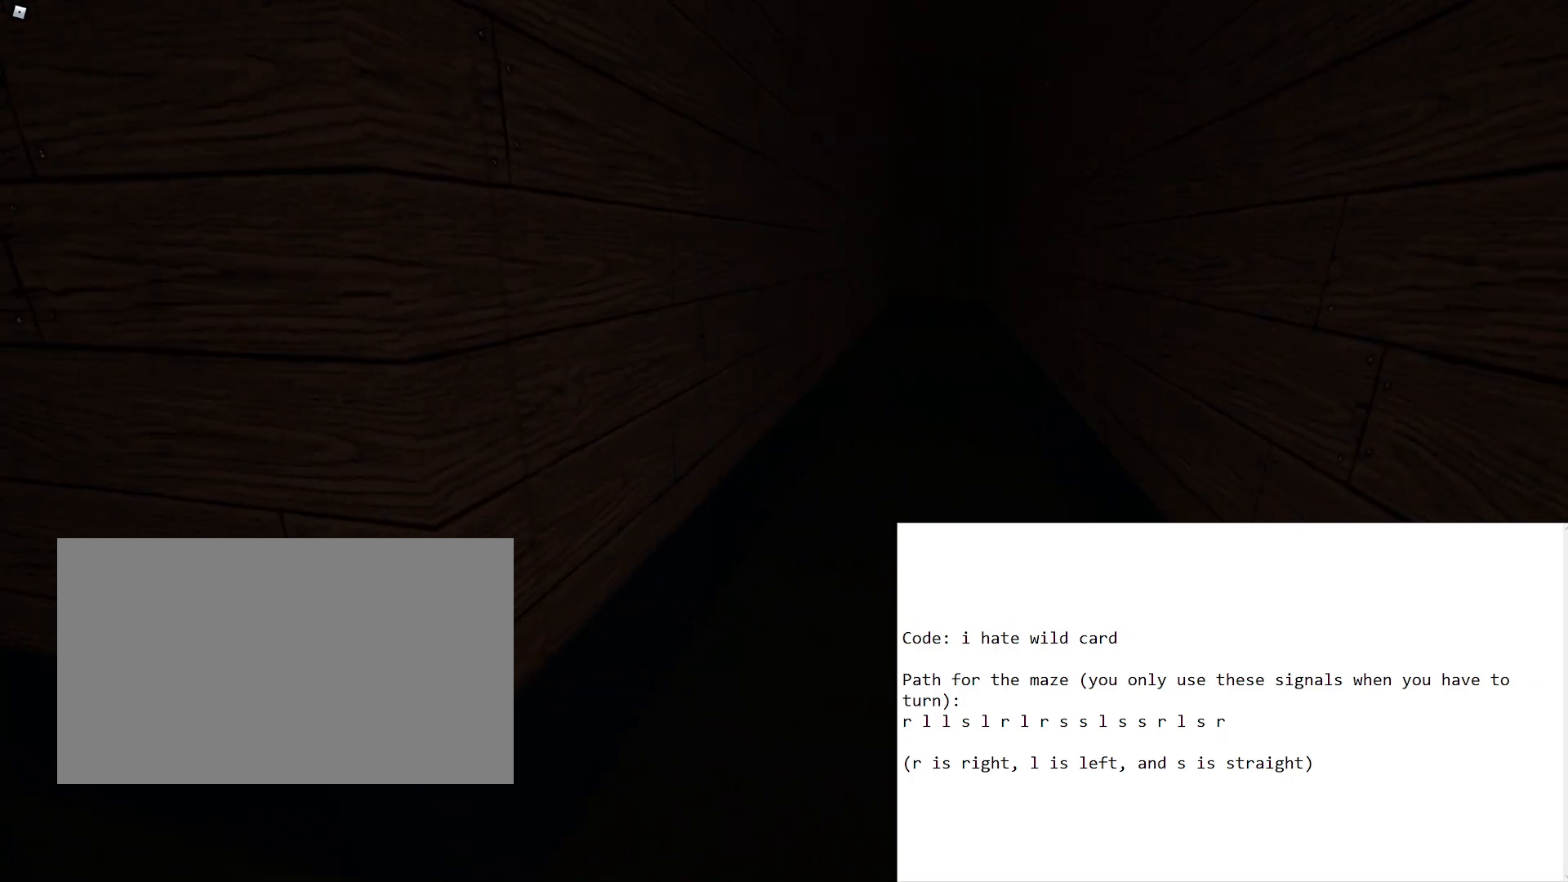
Gameplay with keyboard and mouse; each line is a JSON object with the keys and mouse buttons held at the frame after it. "events" lists presses ("down") and releases ("up") of "1", "2", "3", "4", "5", "a", "alt", "b", "c", "ctrl", "d", "e", "f", "g", "q", "r", "s", "shift", "space", "t", "tab", "tilde", "v", "w", "x", "z", "mouse_left", "mouse_wheel", "mouse_right", "mouse_mb4" and "mouse_mb5" between this image and that frame as [ms after this image, input, new state], when the widget could be followed in between. "mouse_left", "mouse_wheel", "mouse_right", "mouse_mb4", "mouse_mb5" = the "left", "wheel", "right", "mb4", "mb5" buttons of the "mouse" list. No other keys are recorded. "wheel" means that the mouse wheel is clicked or scrolled. Mouse movement is not recorded.
{"keys": ["w"], "mouse": [], "events": []}
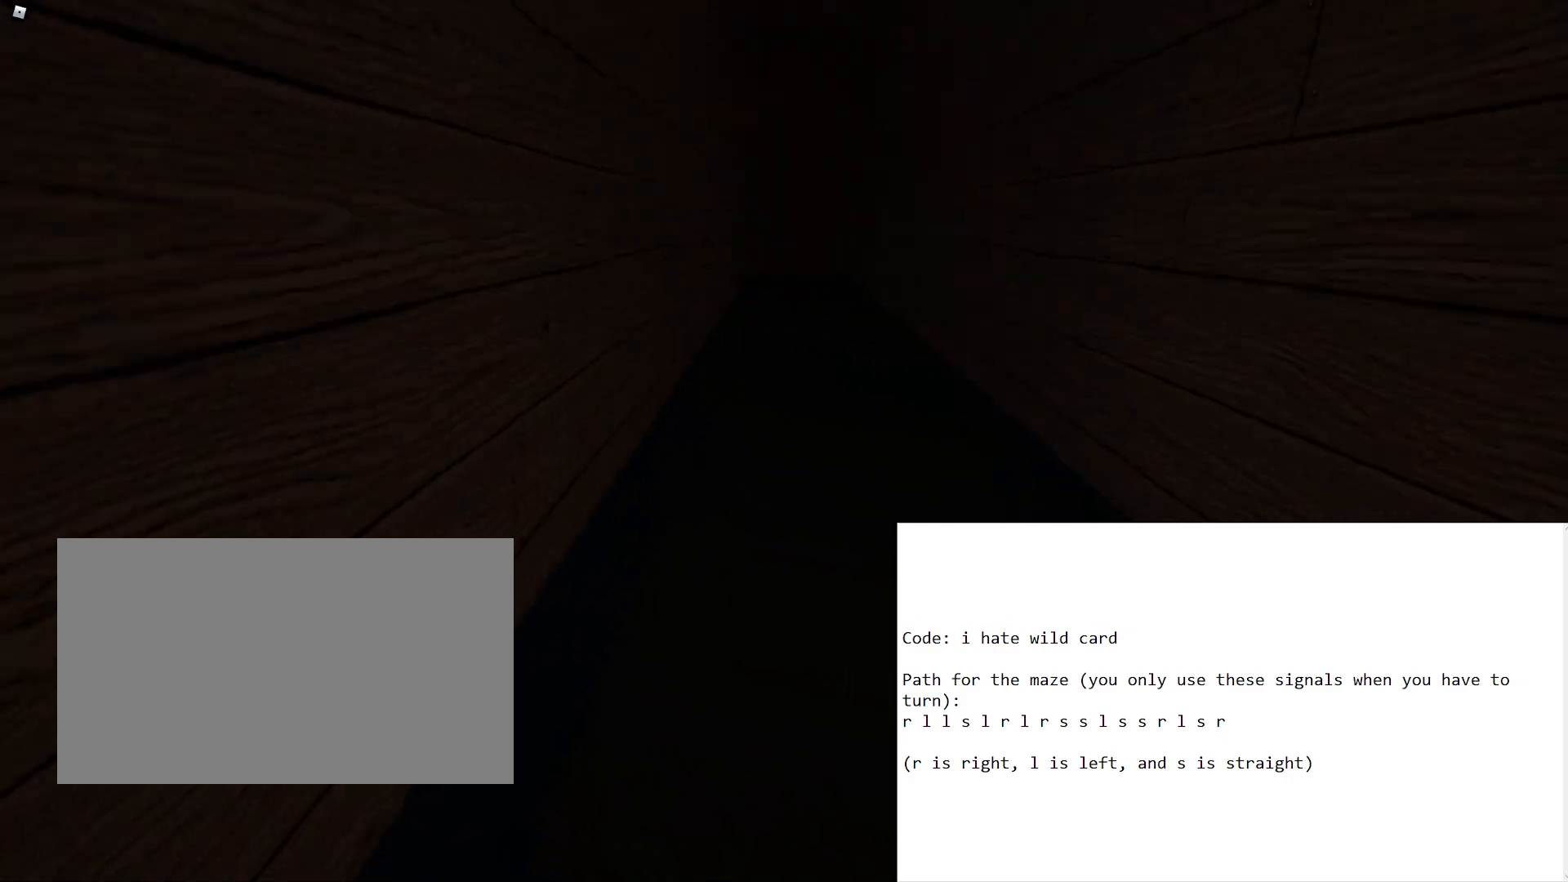
{"keys": ["w"], "mouse": [], "events": []}
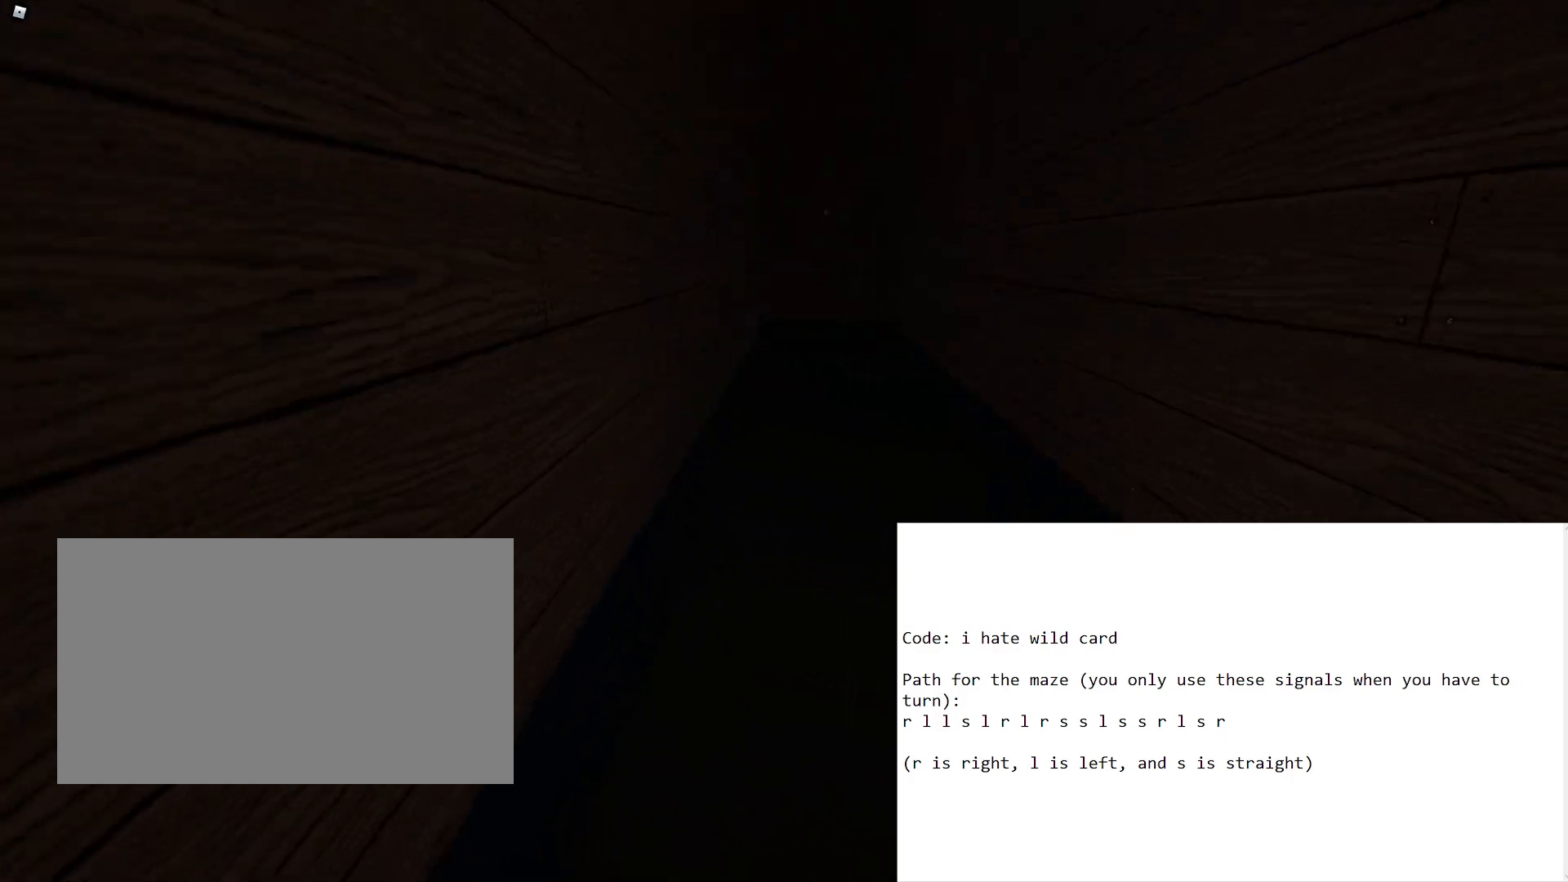
{"keys": ["w"], "mouse": [], "events": []}
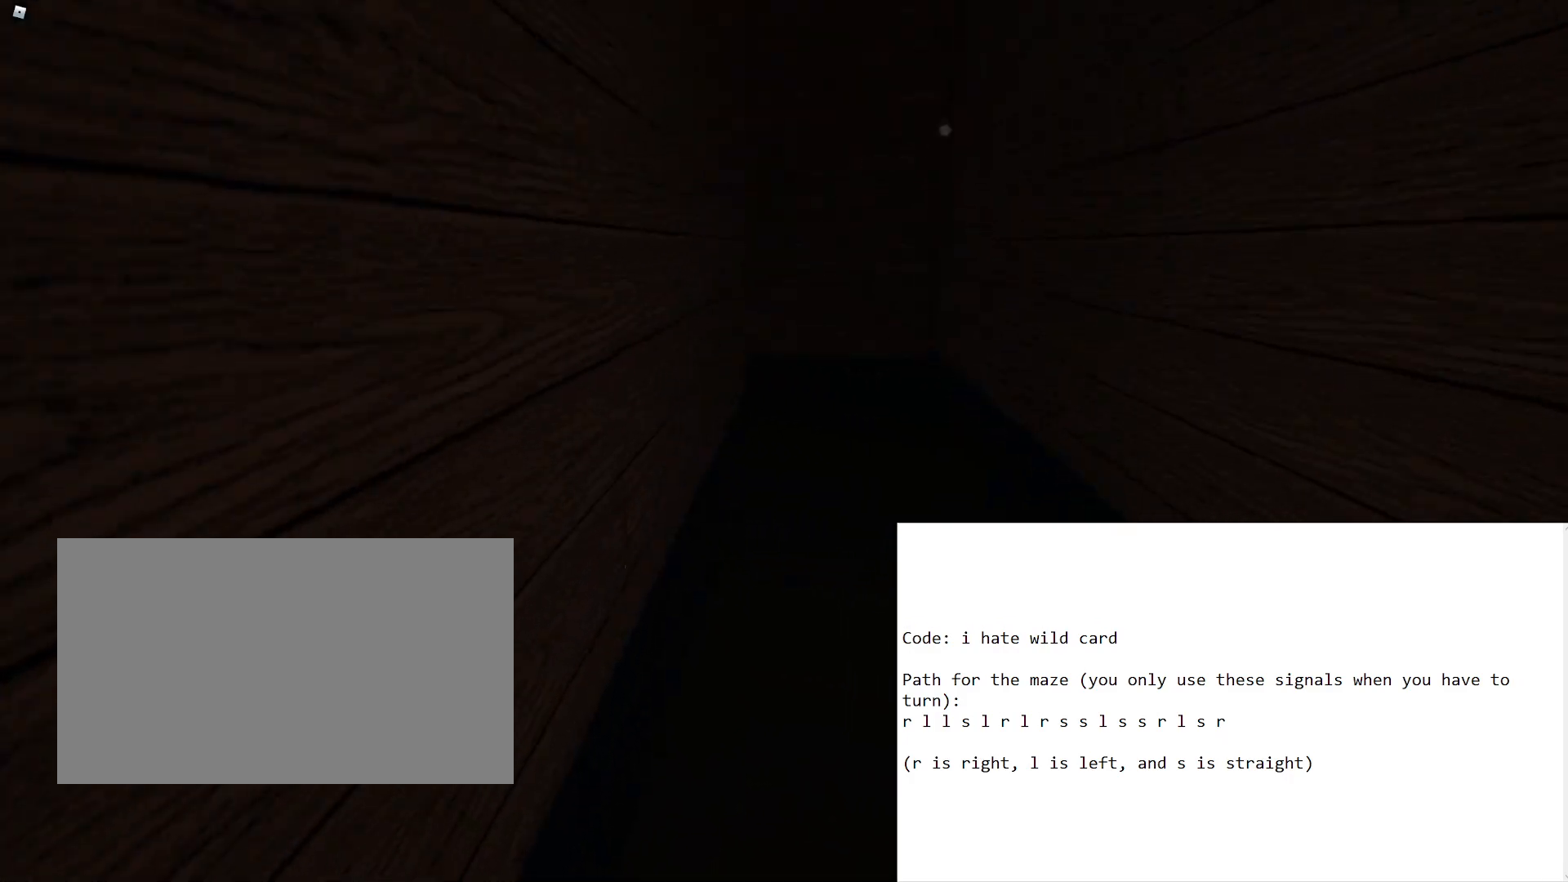
{"keys": ["w"], "mouse": [], "events": [[133, "d", "down"], [183, "d", "up"]]}
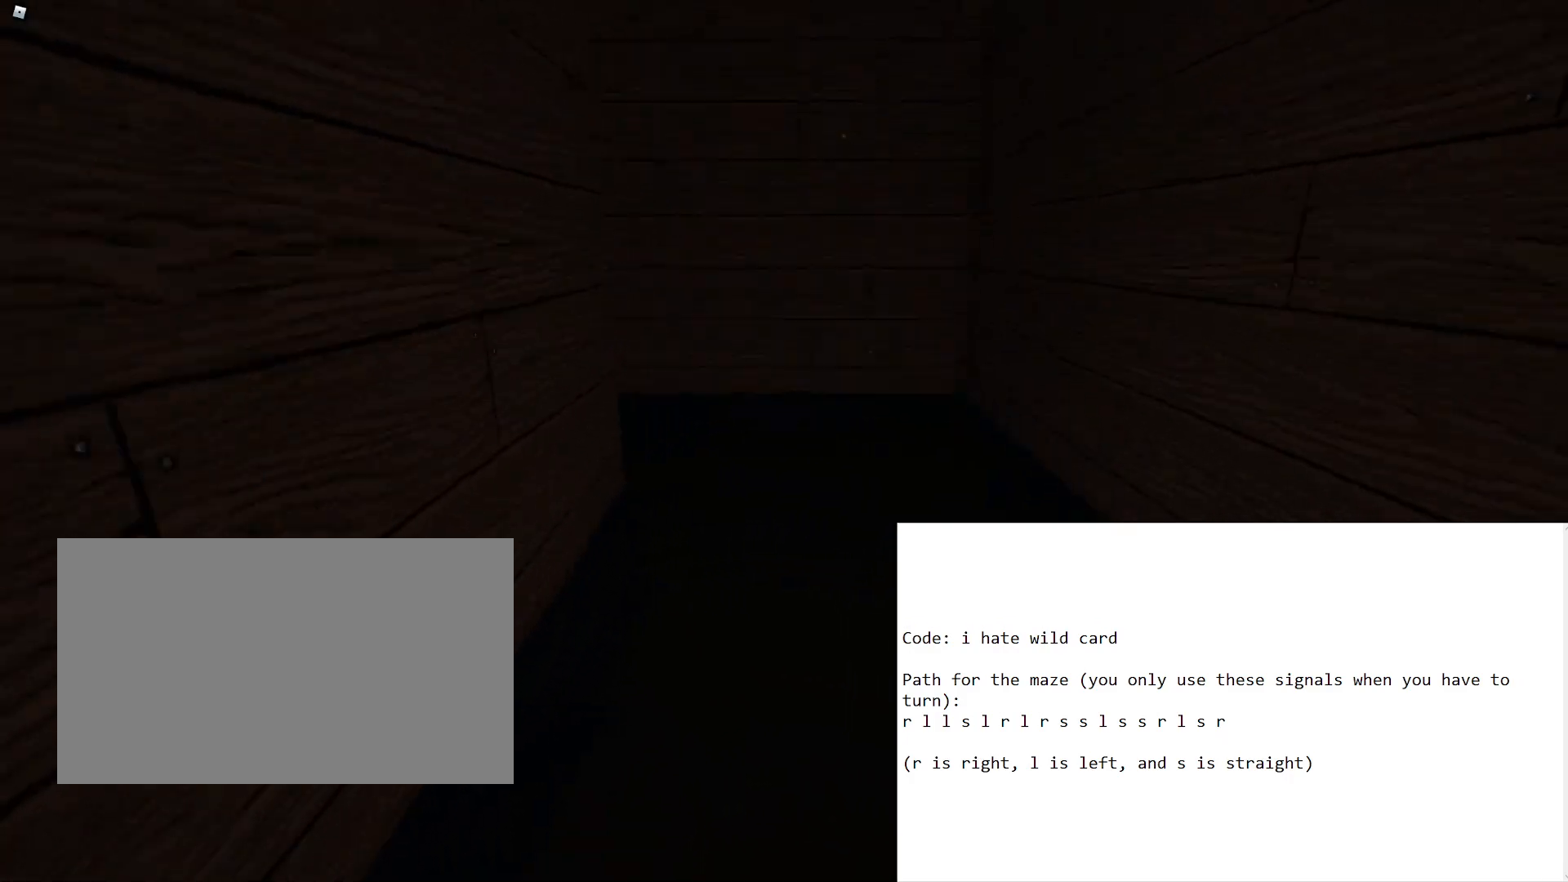
{"keys": ["d", "w"], "mouse": [], "events": [[300, "d", "down"]]}
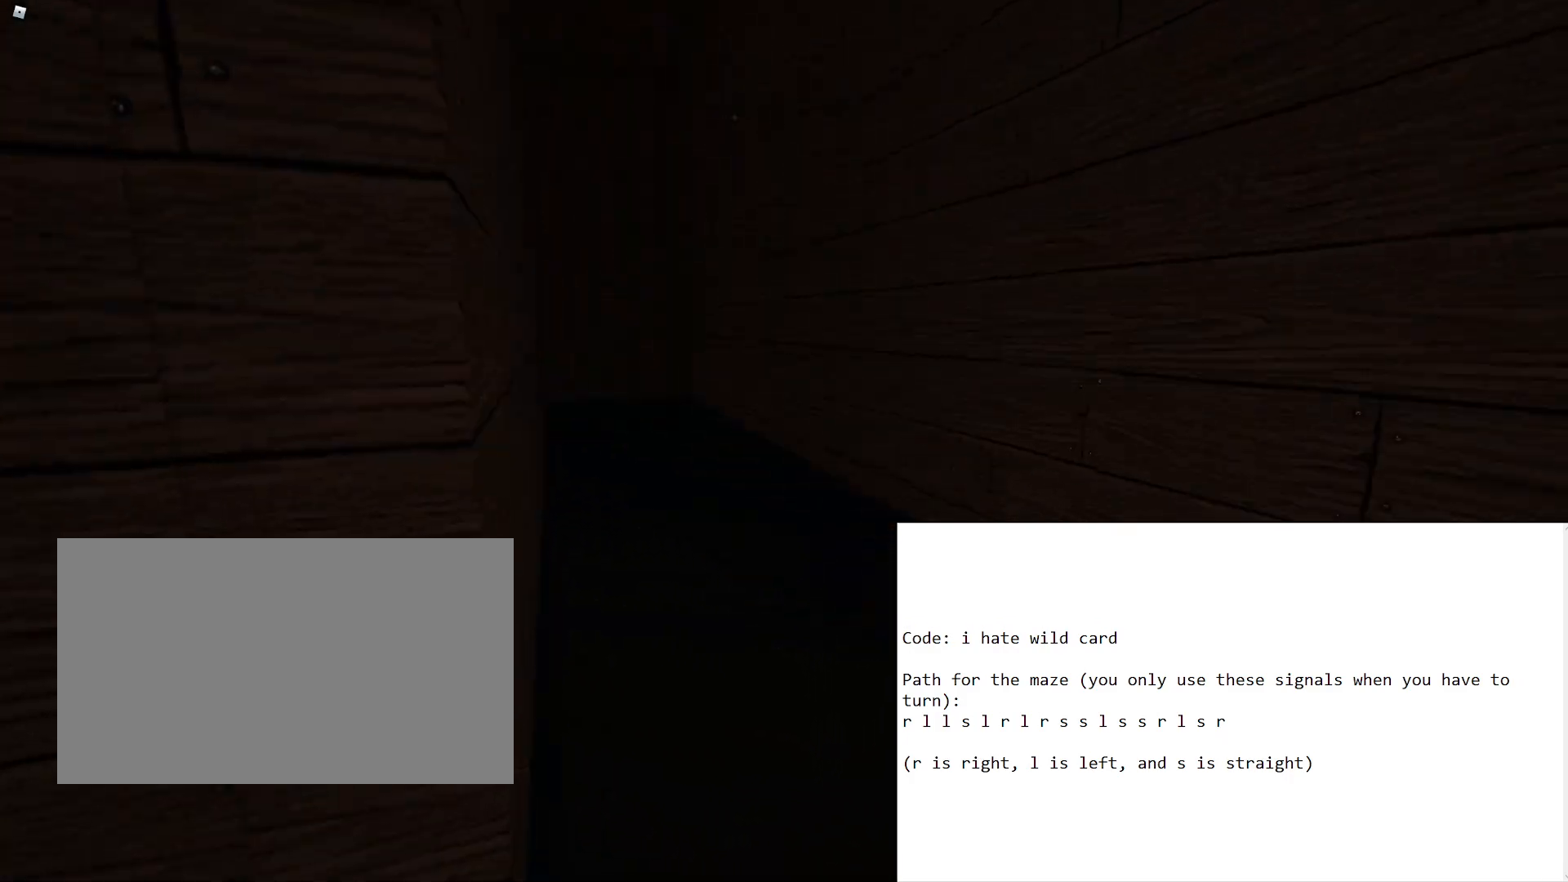
{"keys": ["w"], "mouse": [], "events": [[217, "d", "up"]]}
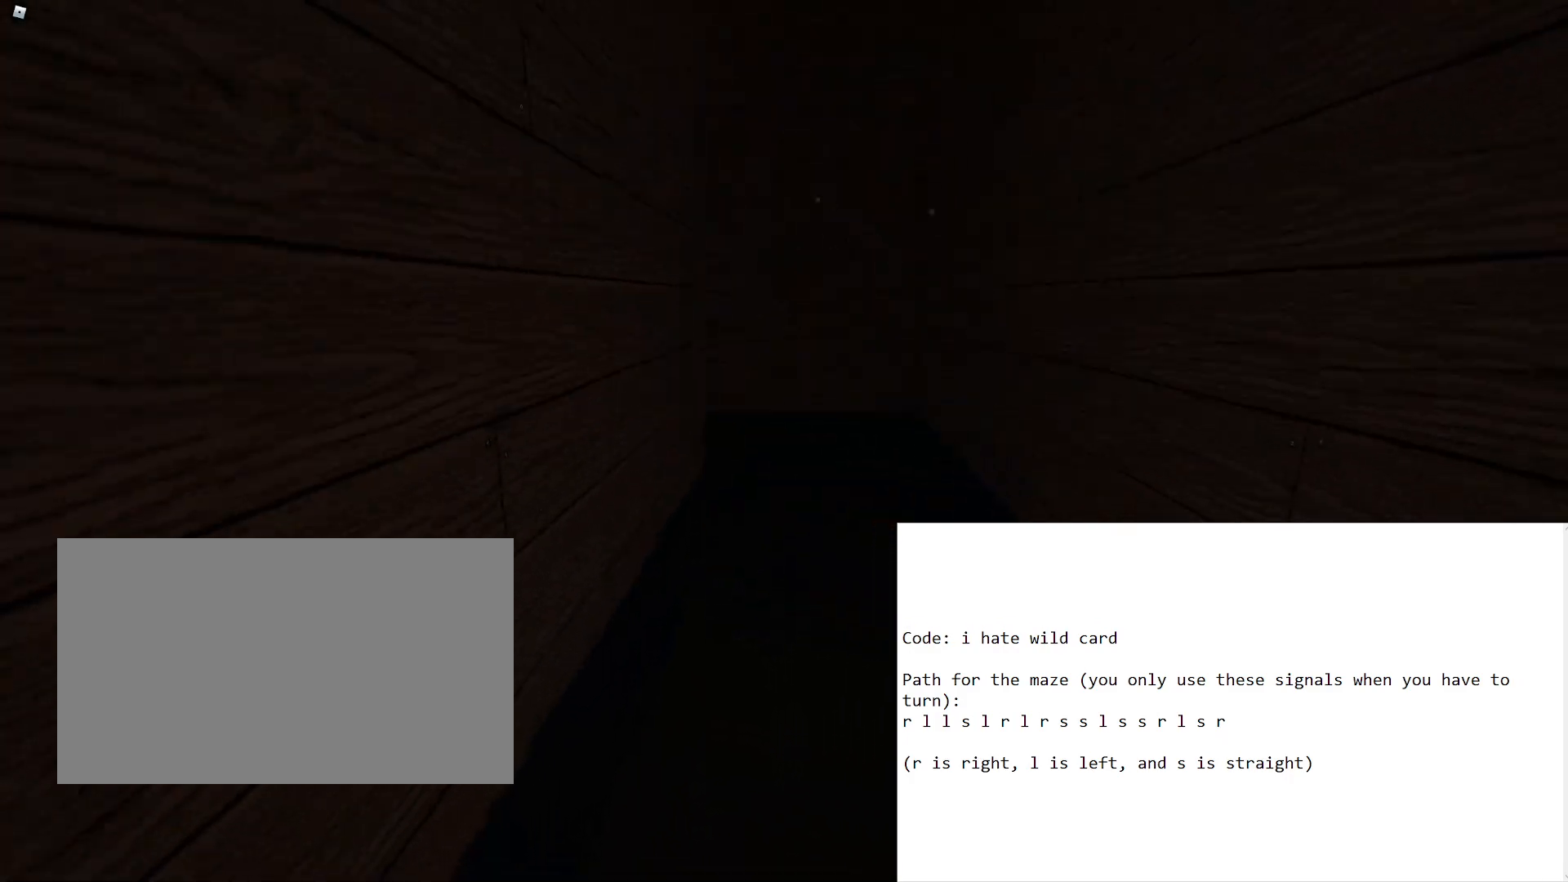
{"keys": ["w"], "mouse": [], "events": []}
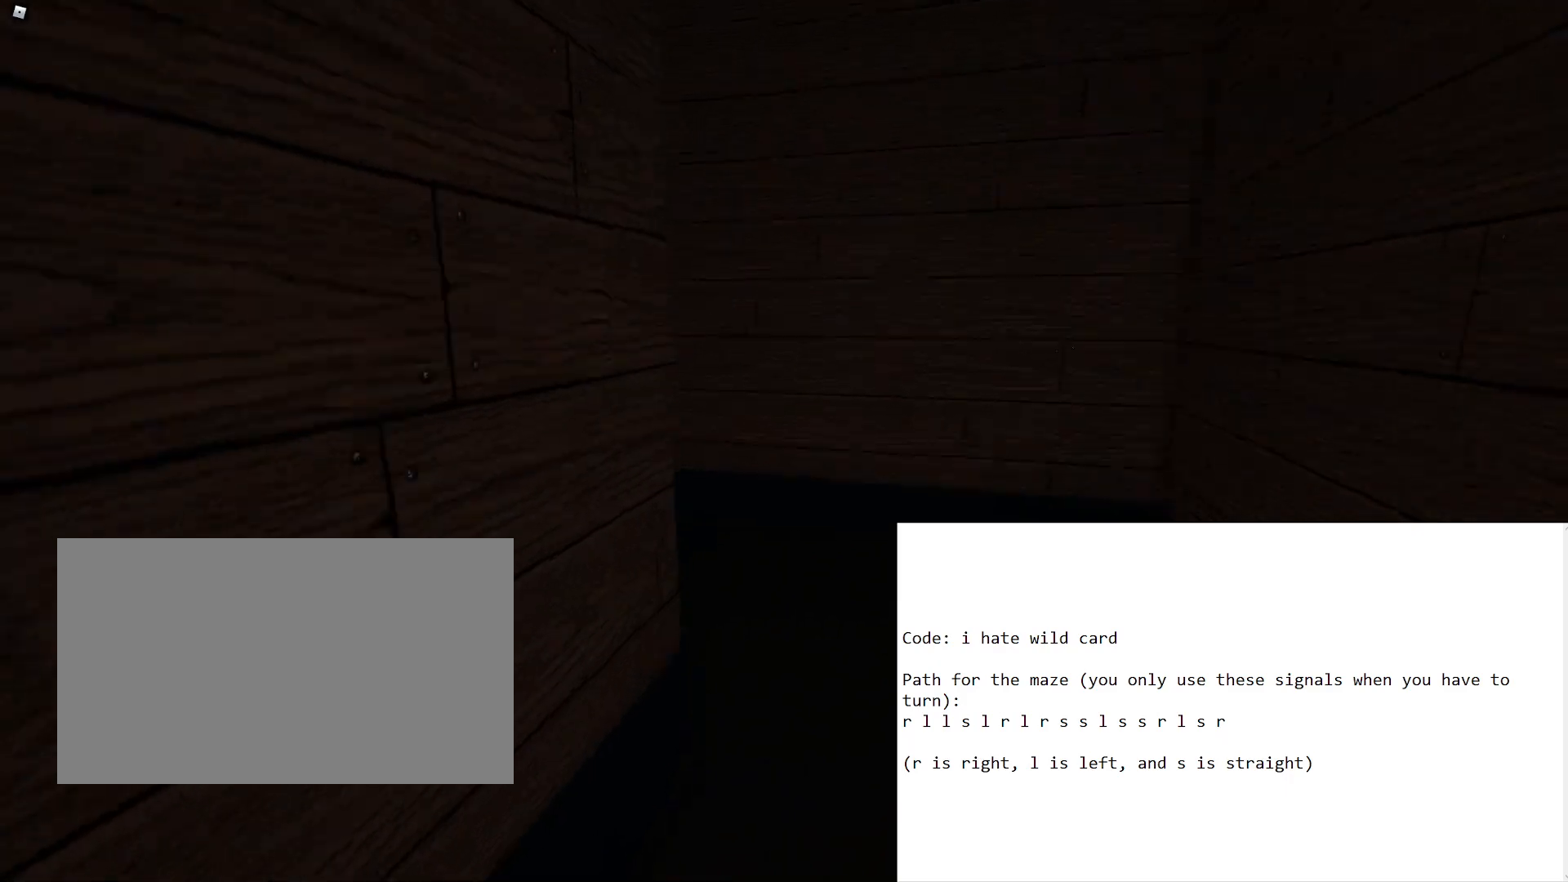
{"keys": ["d", "w"], "mouse": [], "events": [[17, "d", "down"]]}
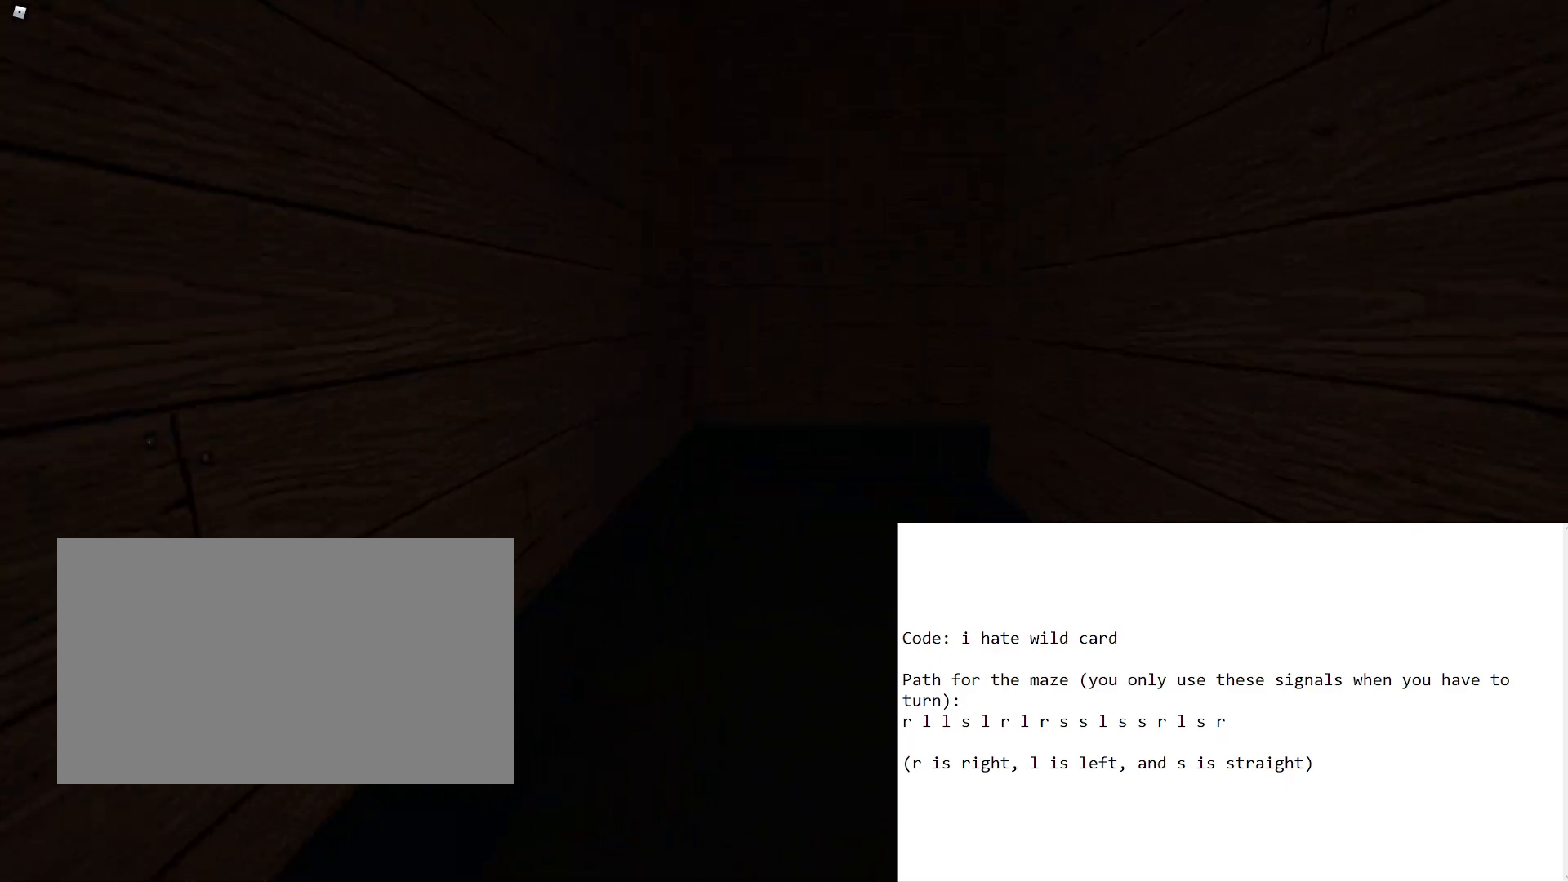
{"keys": ["a", "w"], "mouse": [], "events": [[33, "d", "up"], [450, "a", "down"]]}
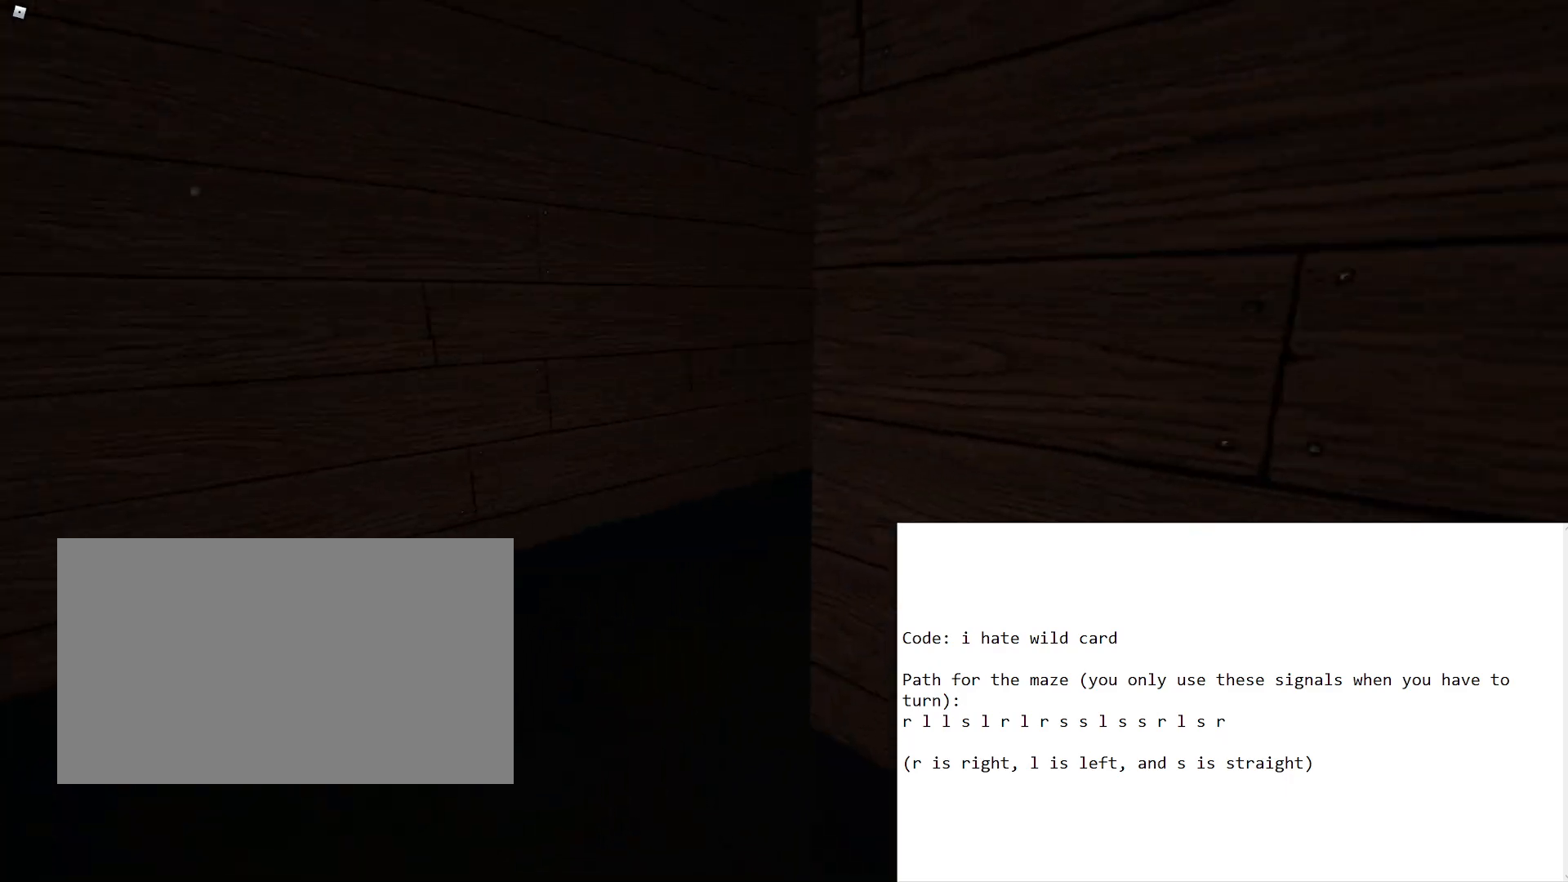
{"keys": ["w"], "mouse": [], "events": [[467, "a", "up"]]}
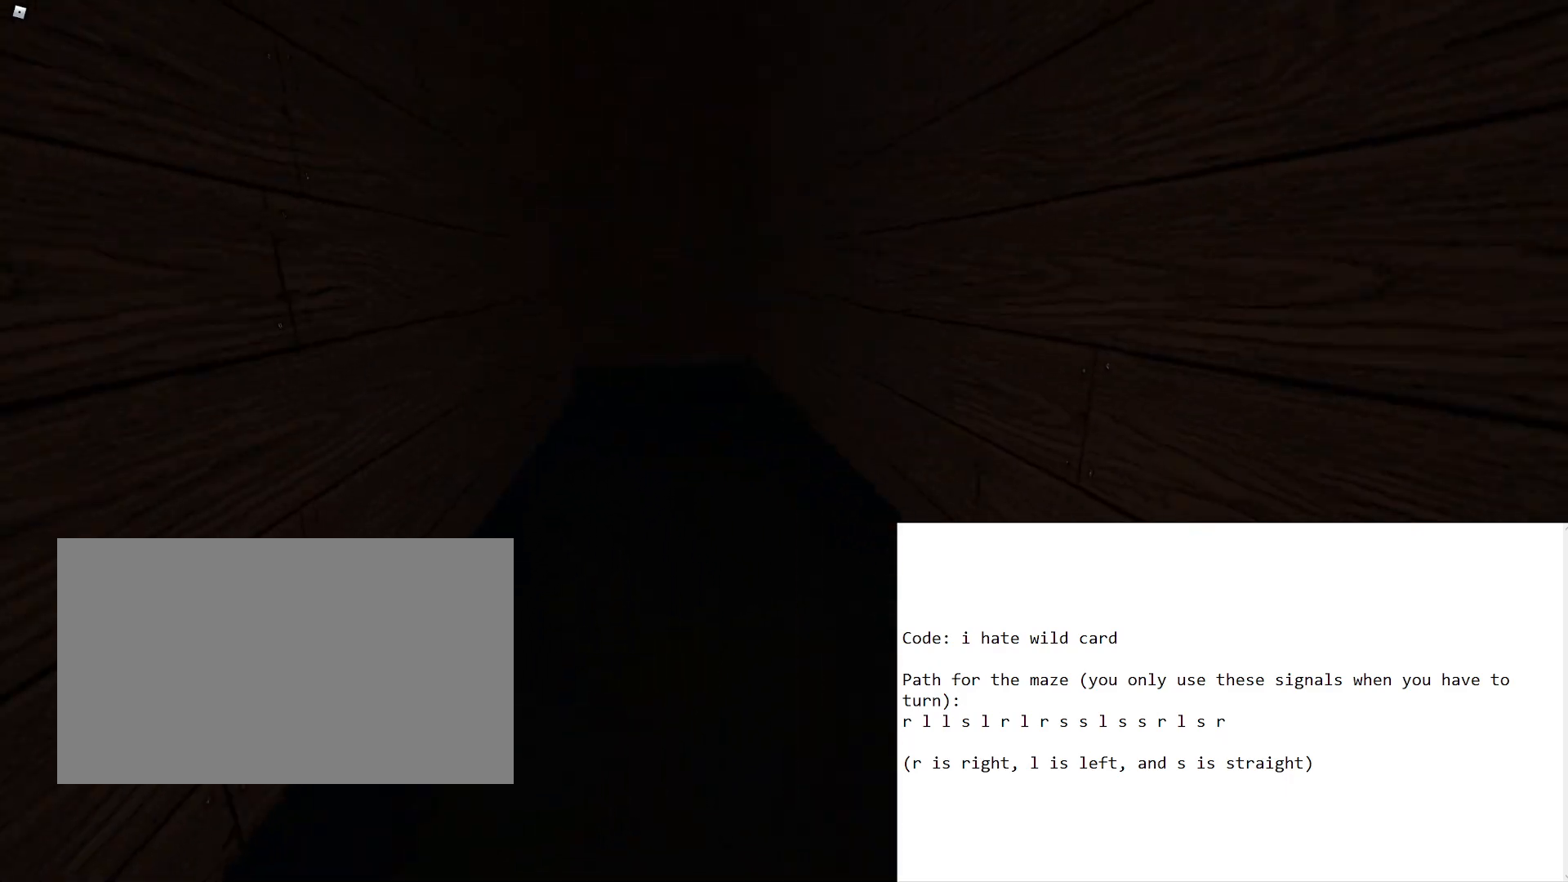
{"keys": ["w"], "mouse": [], "events": []}
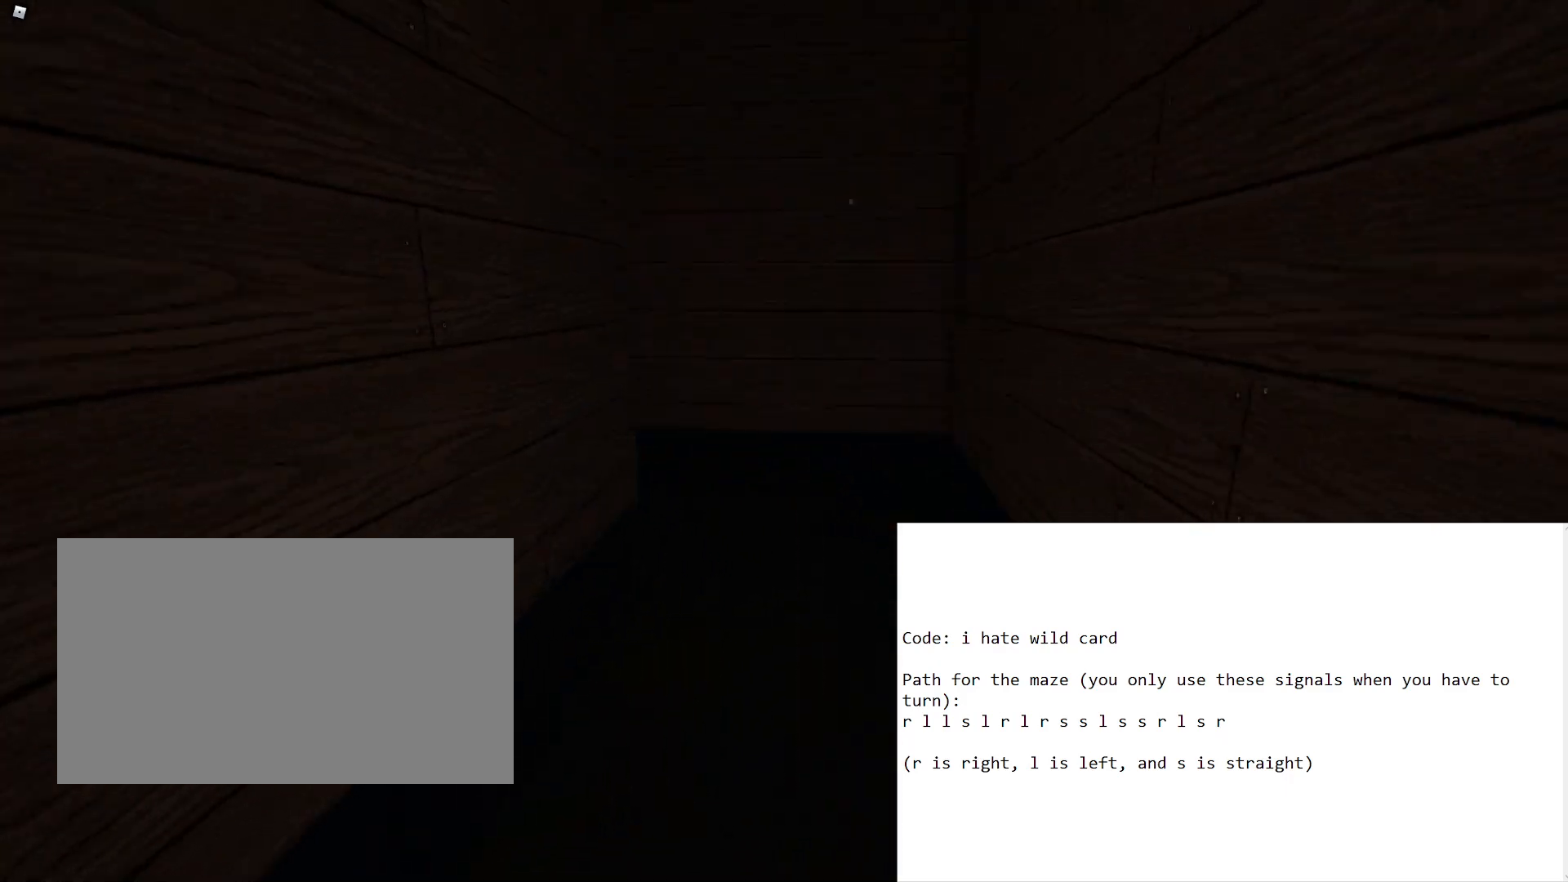
{"keys": ["d", "w"], "mouse": [], "events": [[317, "d", "down"]]}
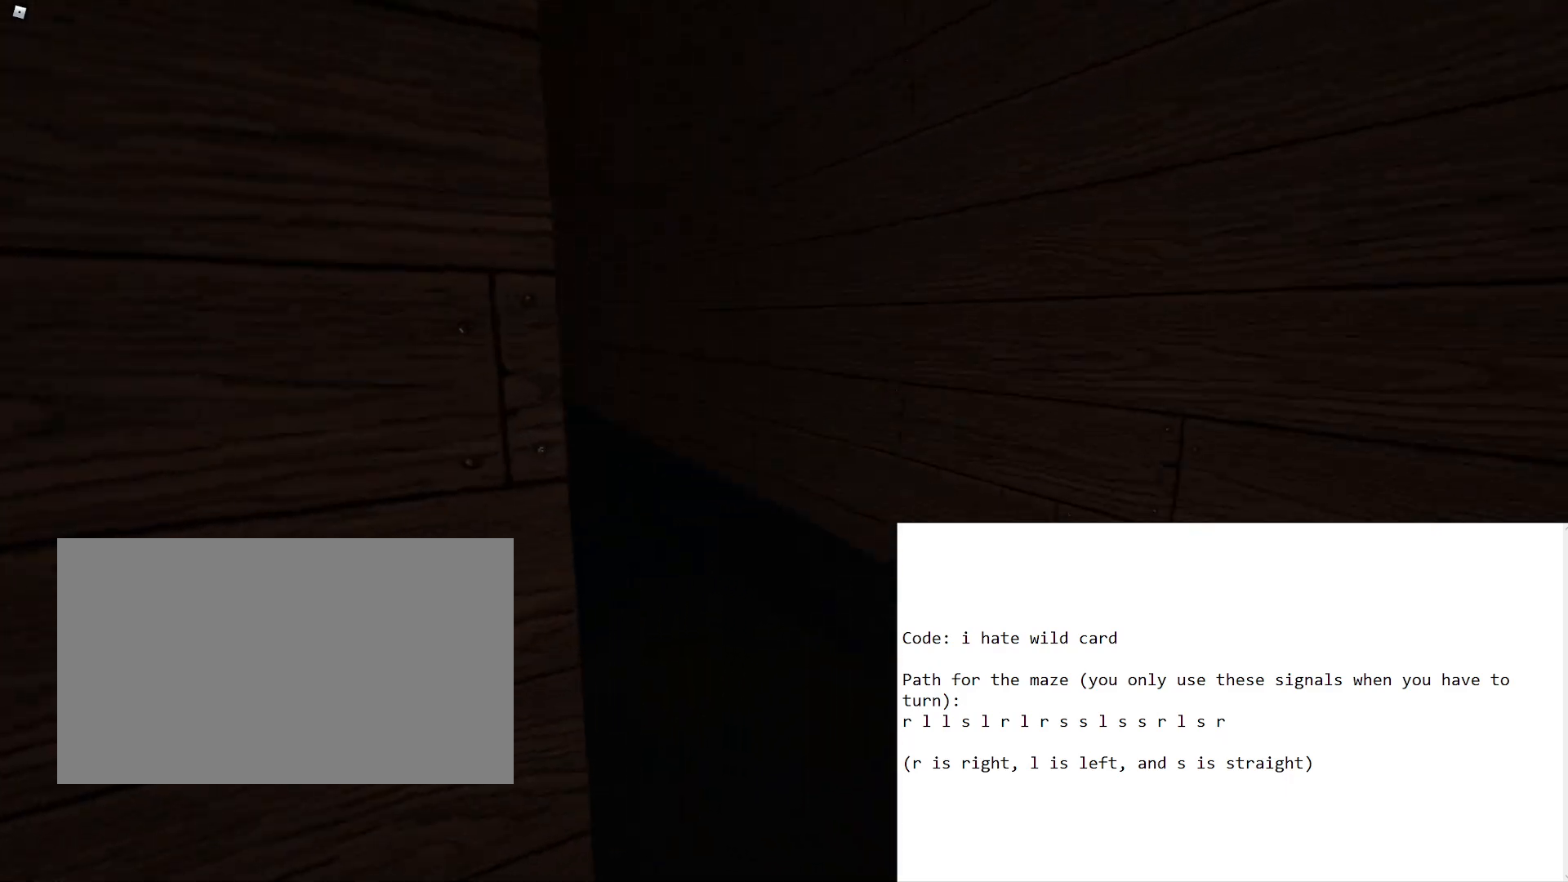
{"keys": ["w"], "mouse": [], "events": [[283, "d", "up"]]}
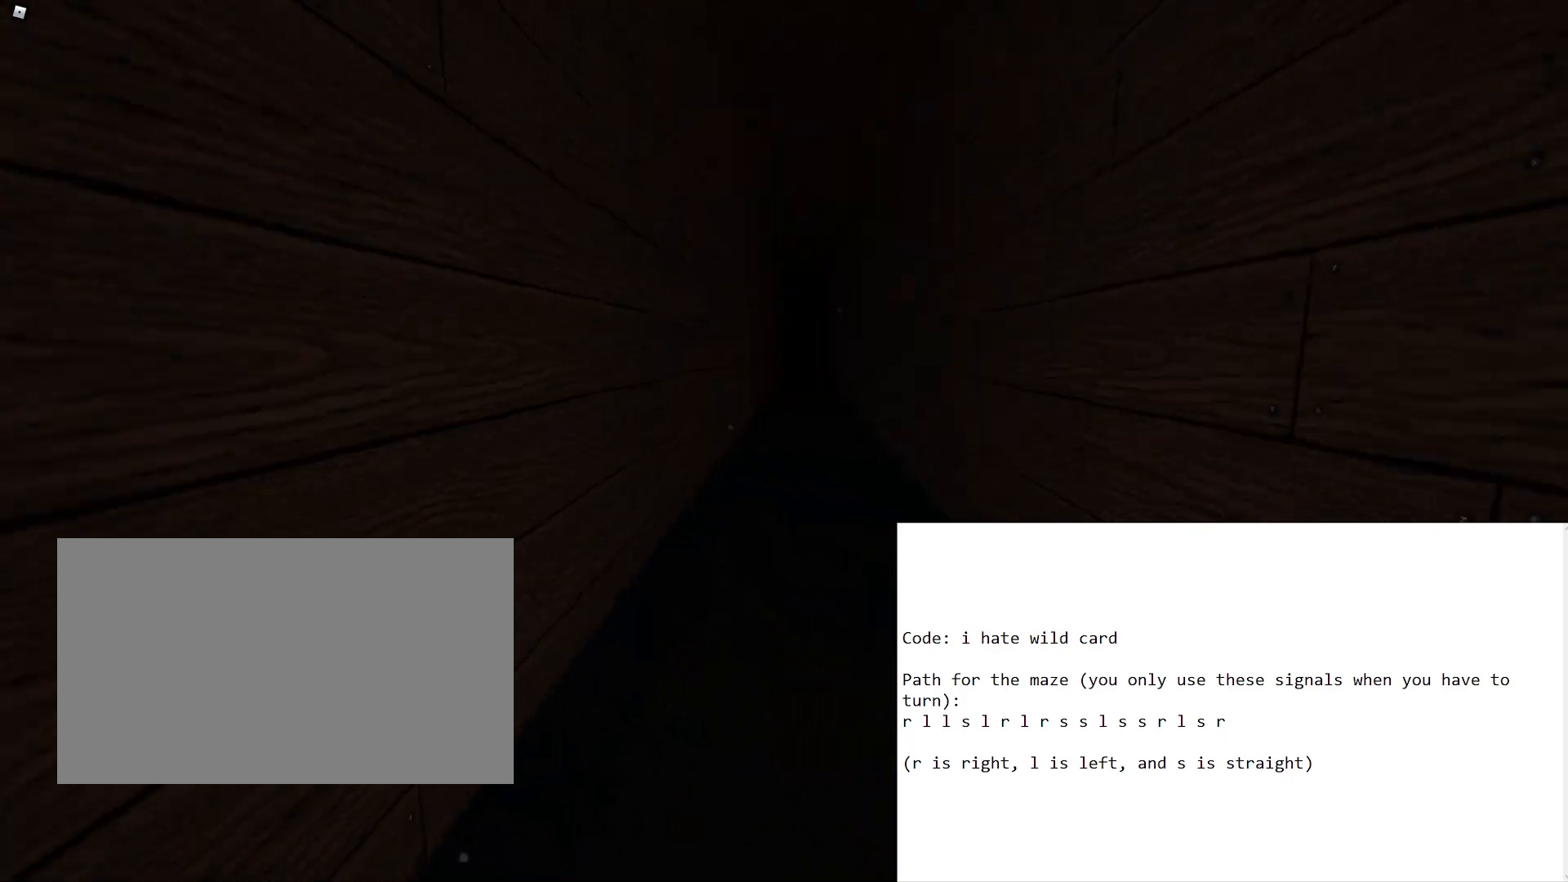
{"keys": ["w"], "mouse": [], "events": []}
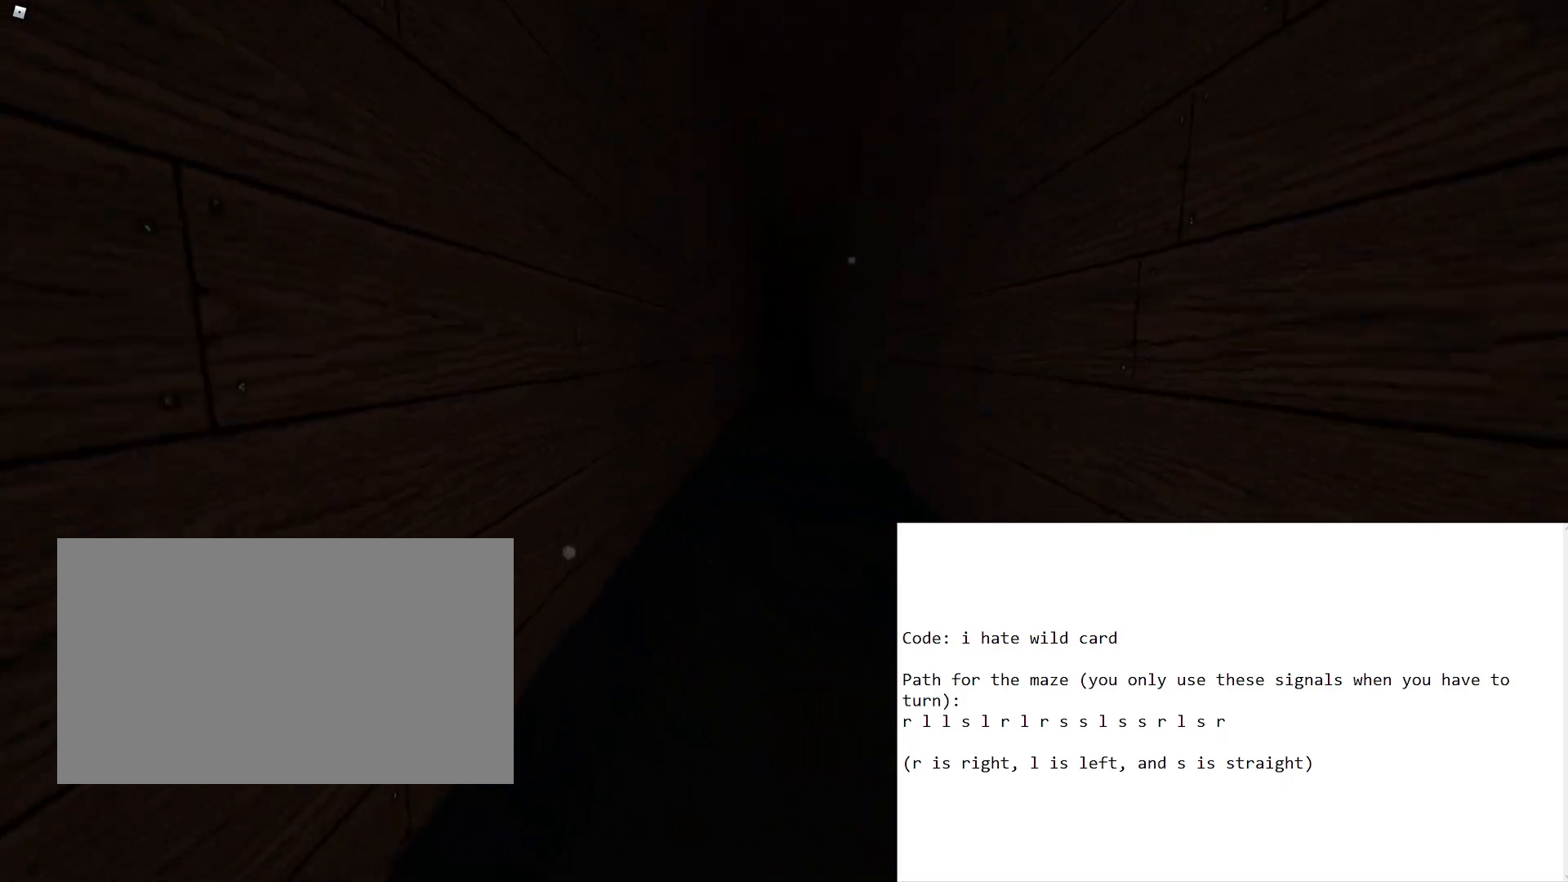
{"keys": ["w"], "mouse": [], "events": []}
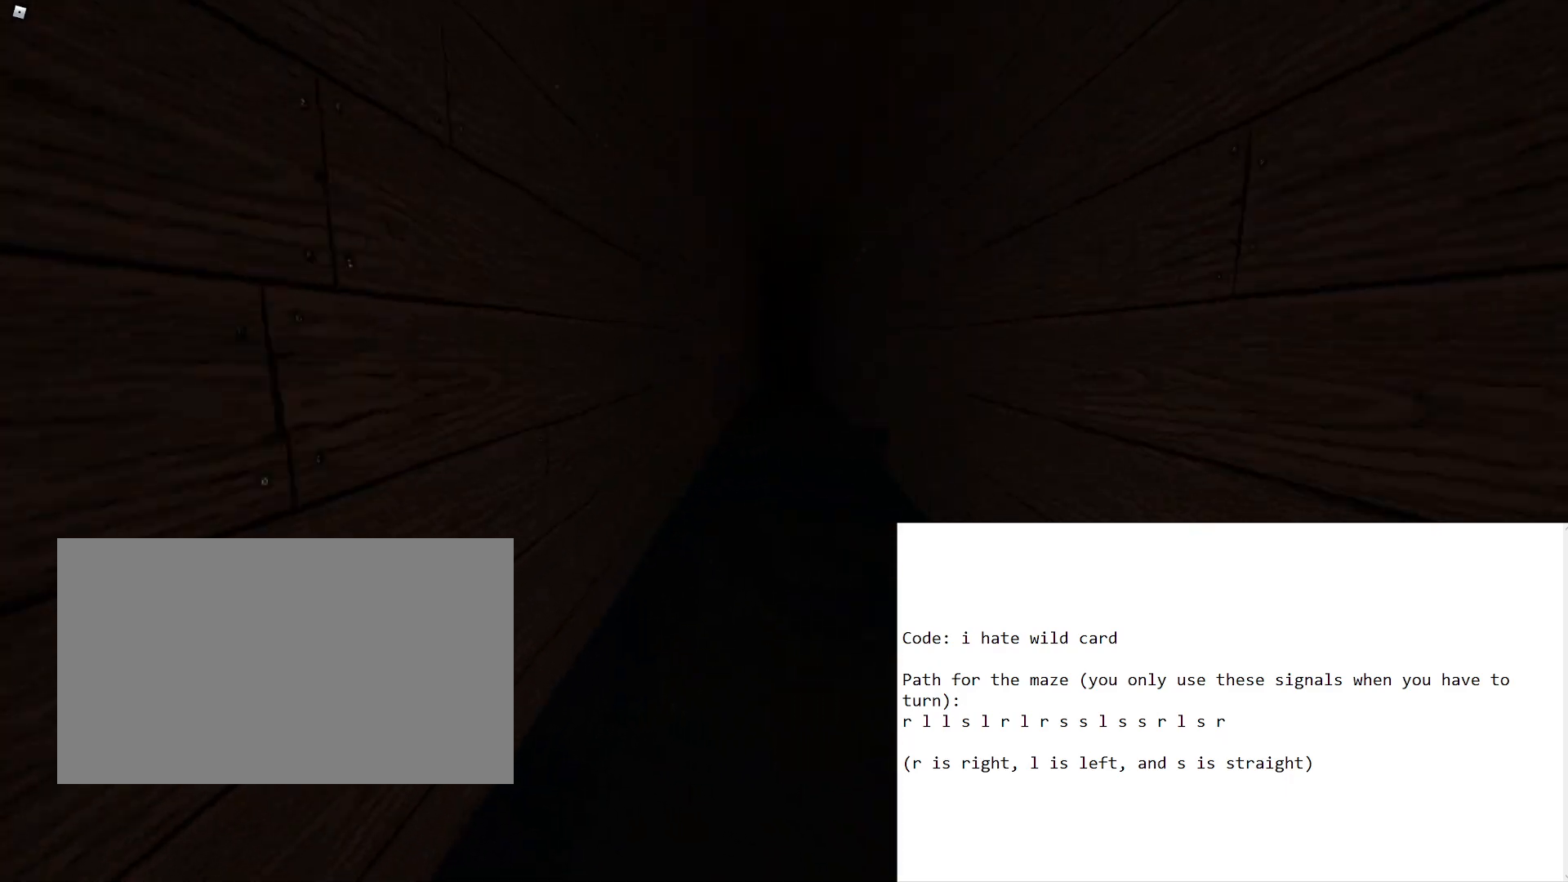
{"keys": ["w"], "mouse": [], "events": []}
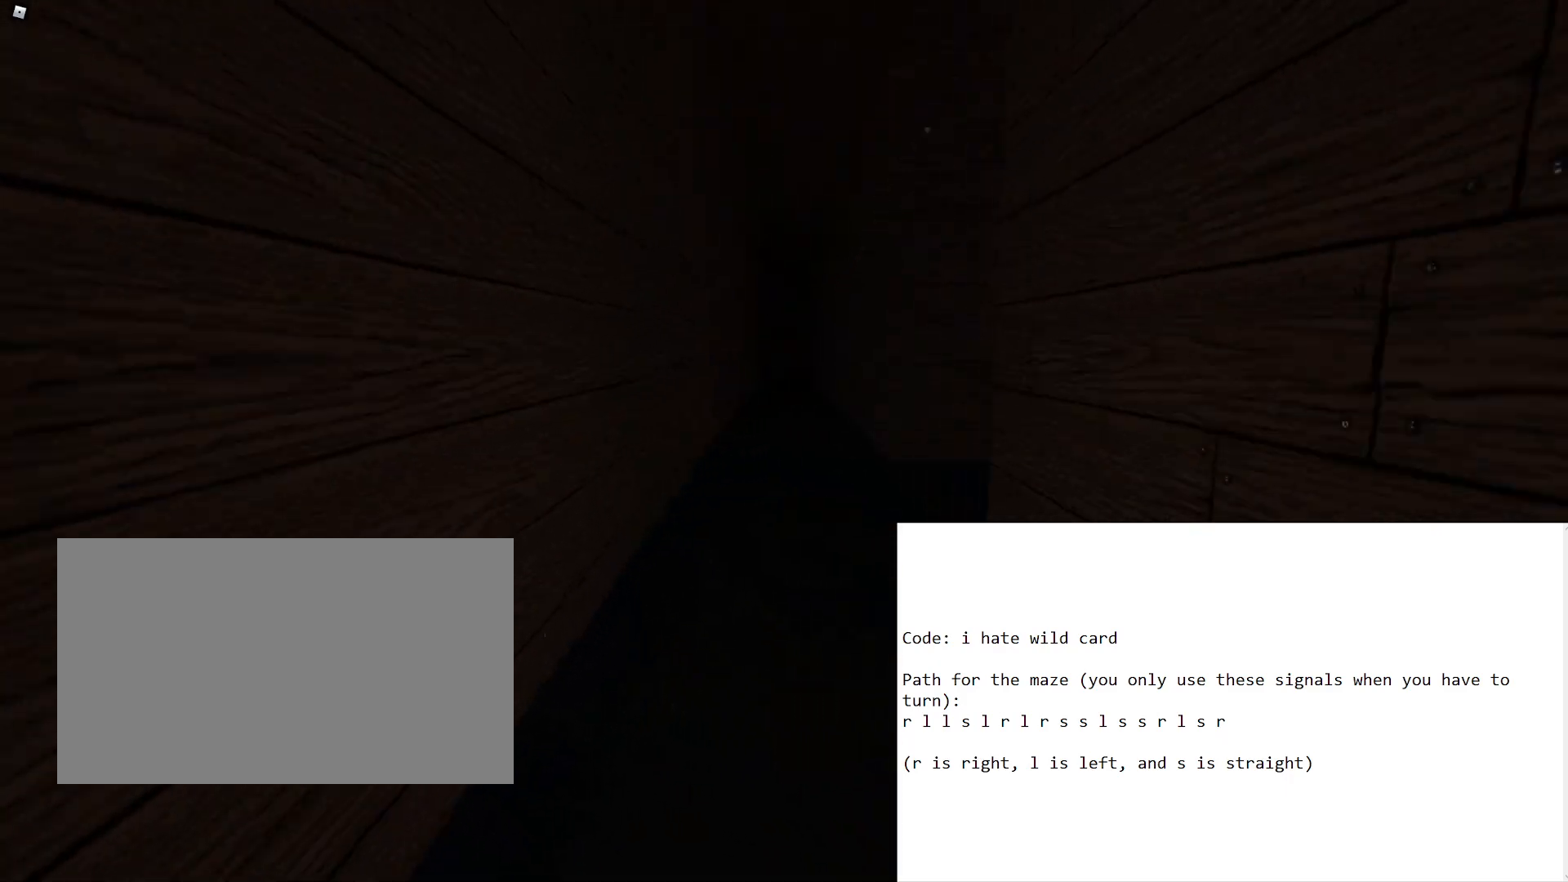
{"keys": ["a", "w"], "mouse": [], "events": [[433, "a", "down"]]}
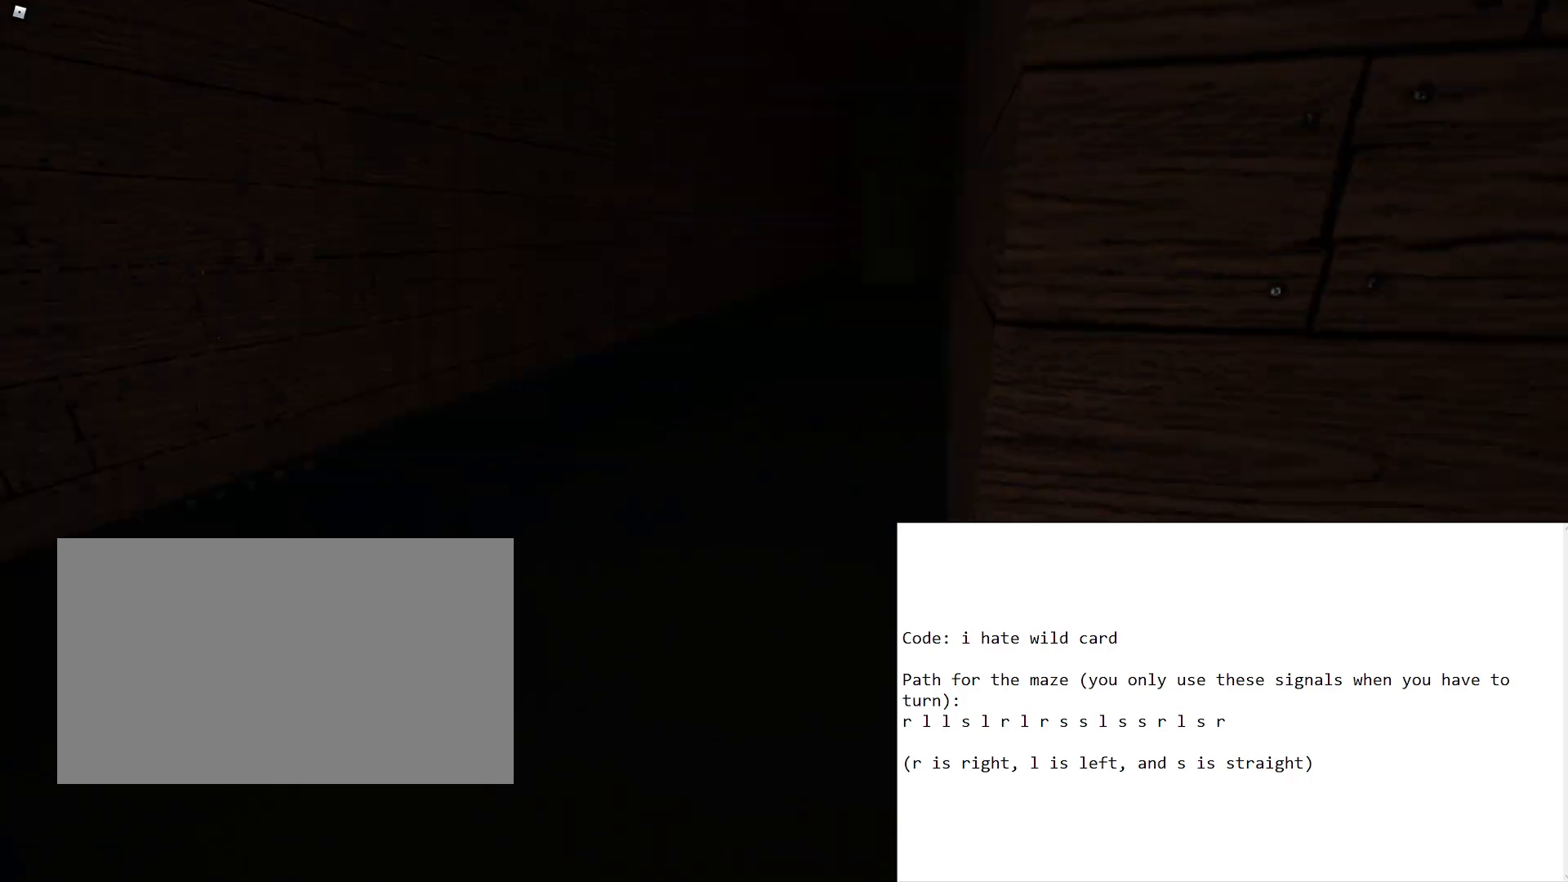
{"keys": ["w"], "mouse": [], "events": [[500, "a", "up"]]}
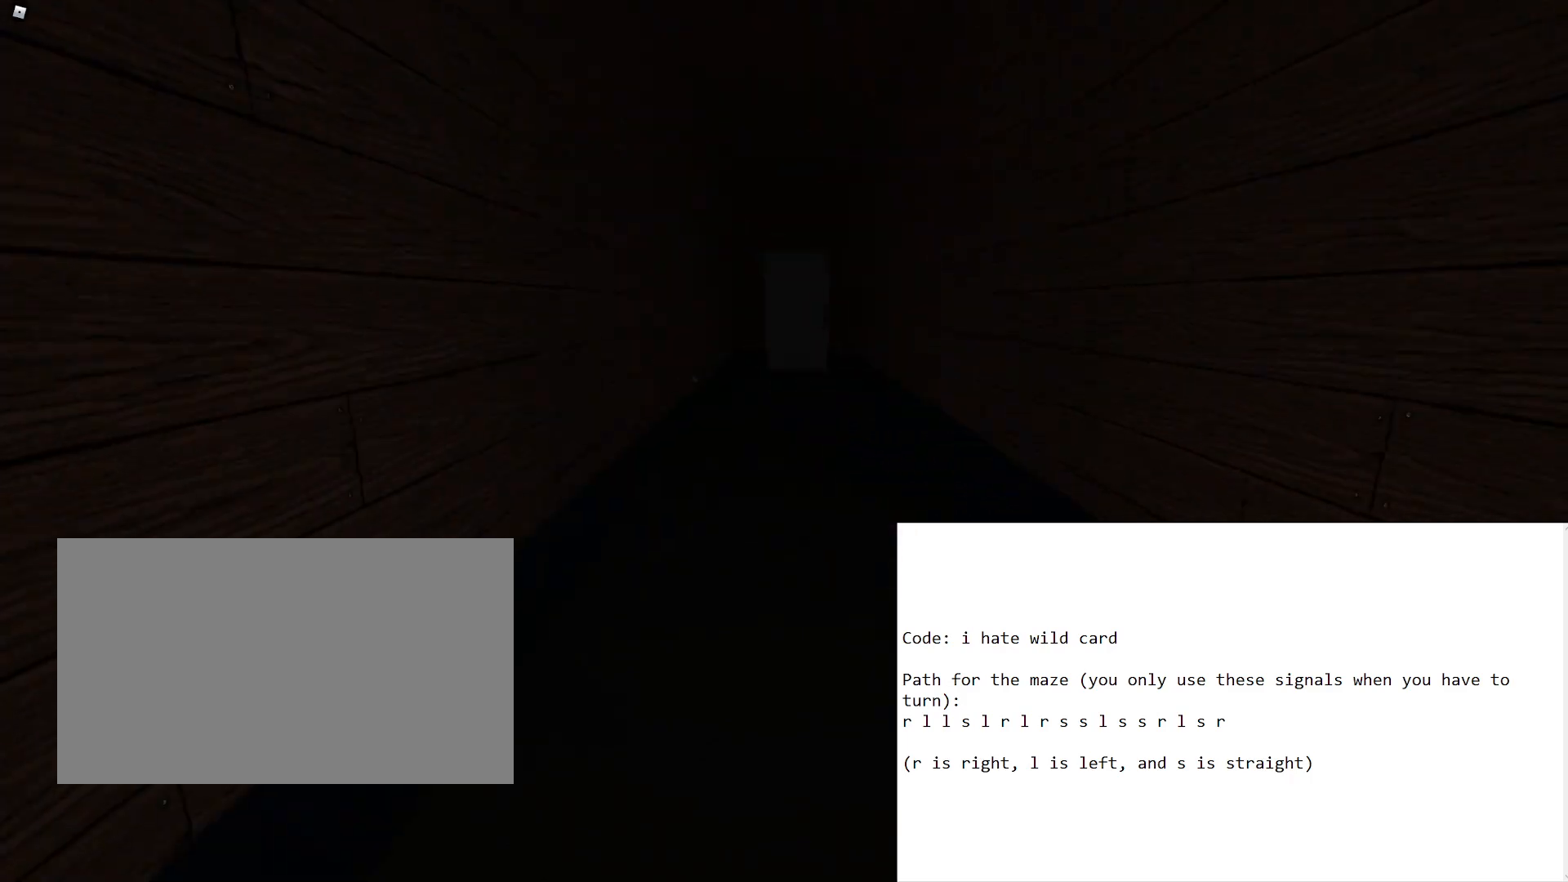
{"keys": ["w"], "mouse": [], "events": []}
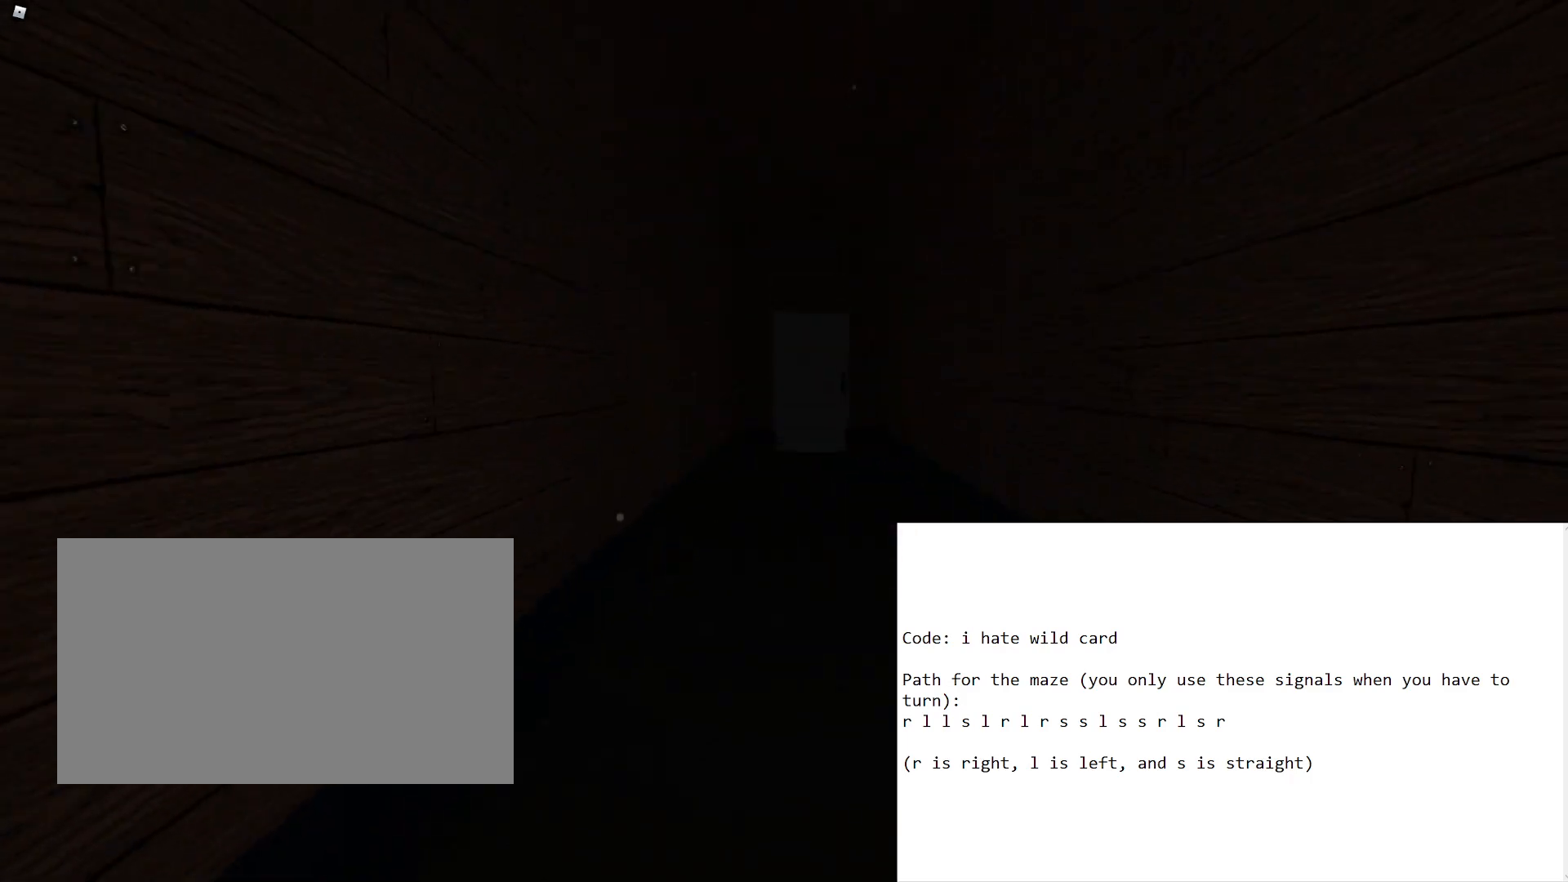
{"keys": ["w"], "mouse": [], "events": []}
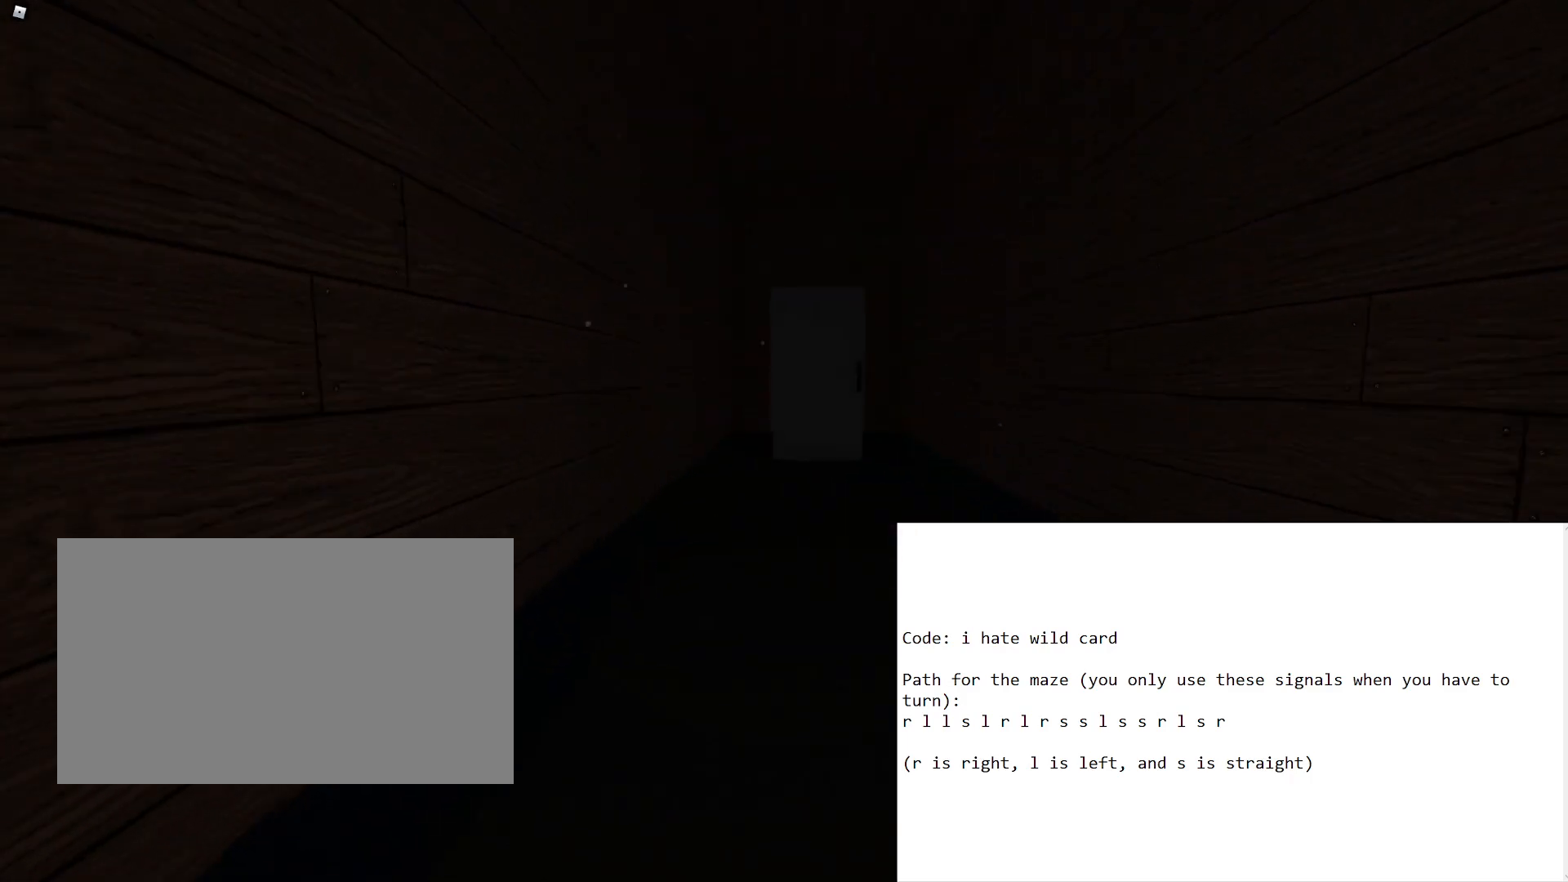
{"keys": ["w"], "mouse": [], "events": []}
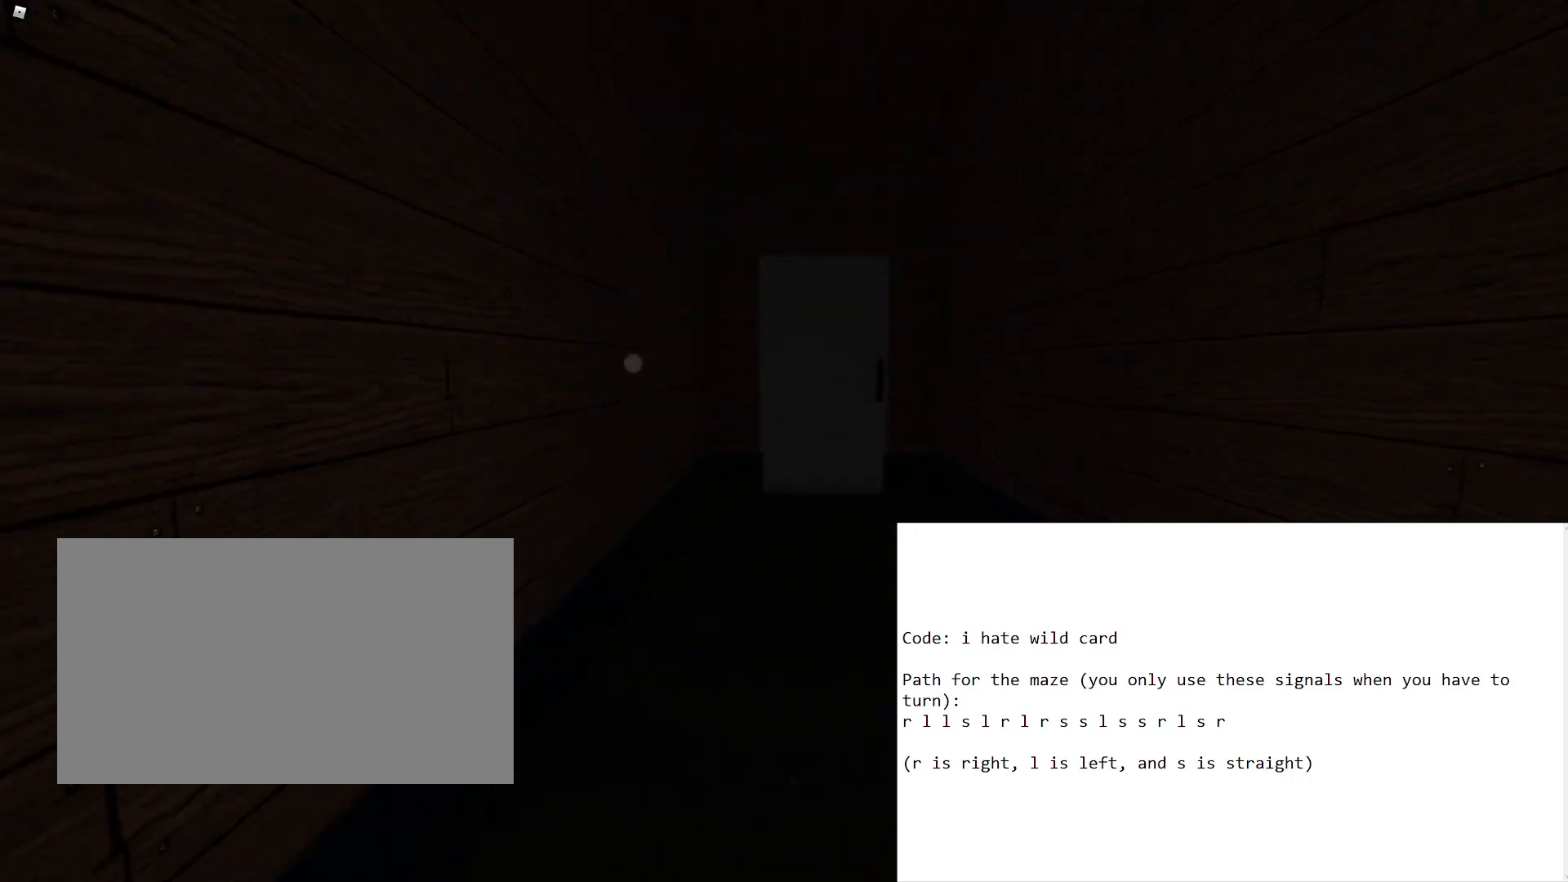
{"keys": ["w"], "mouse": [], "events": []}
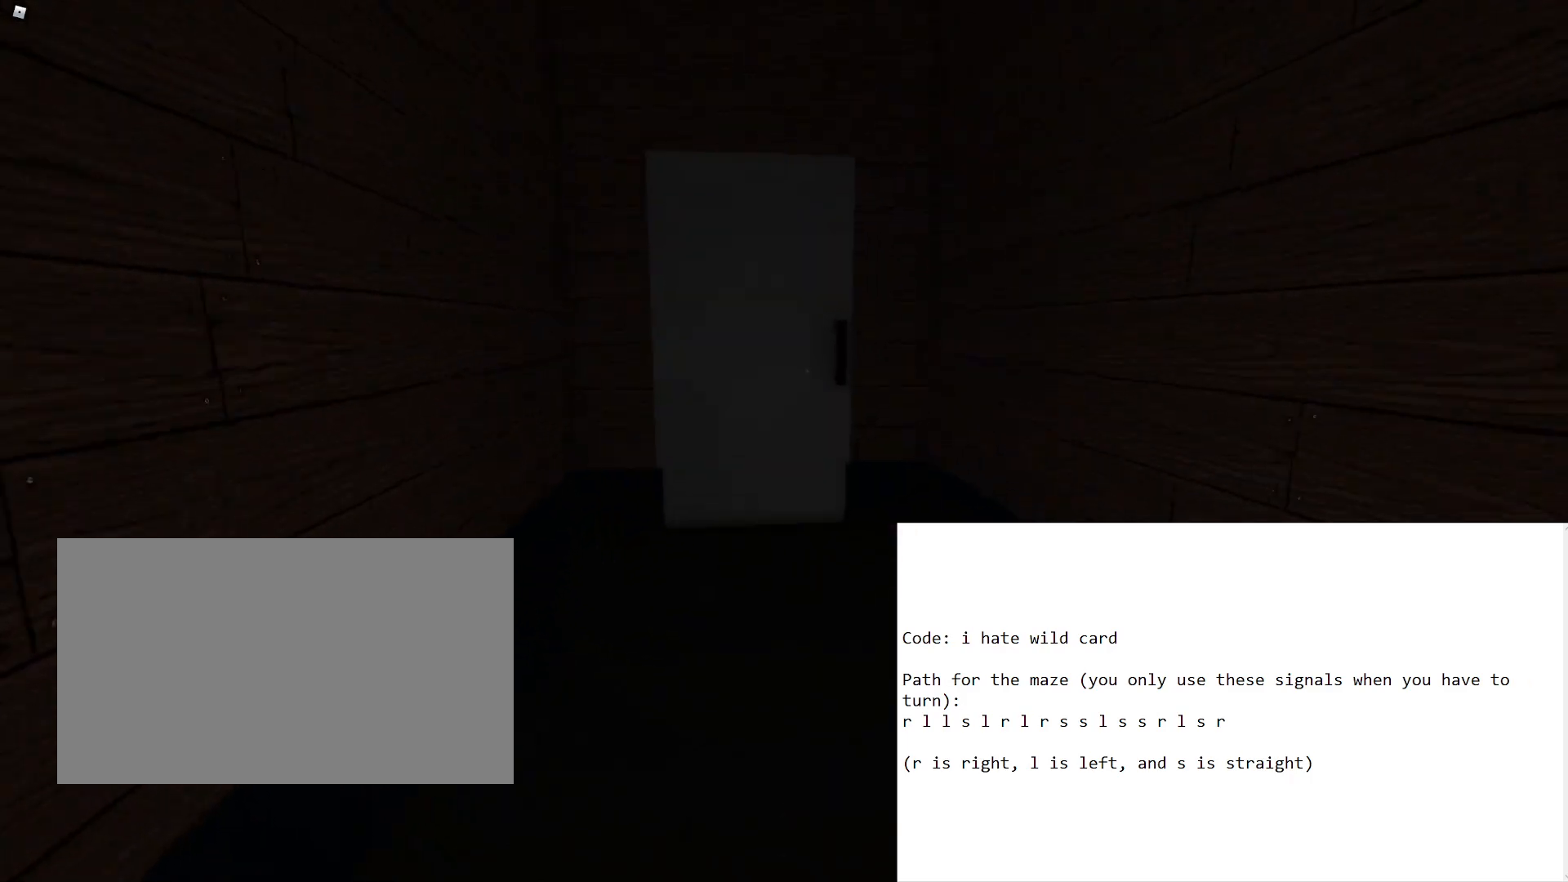
{"keys": ["w"], "mouse": [], "events": []}
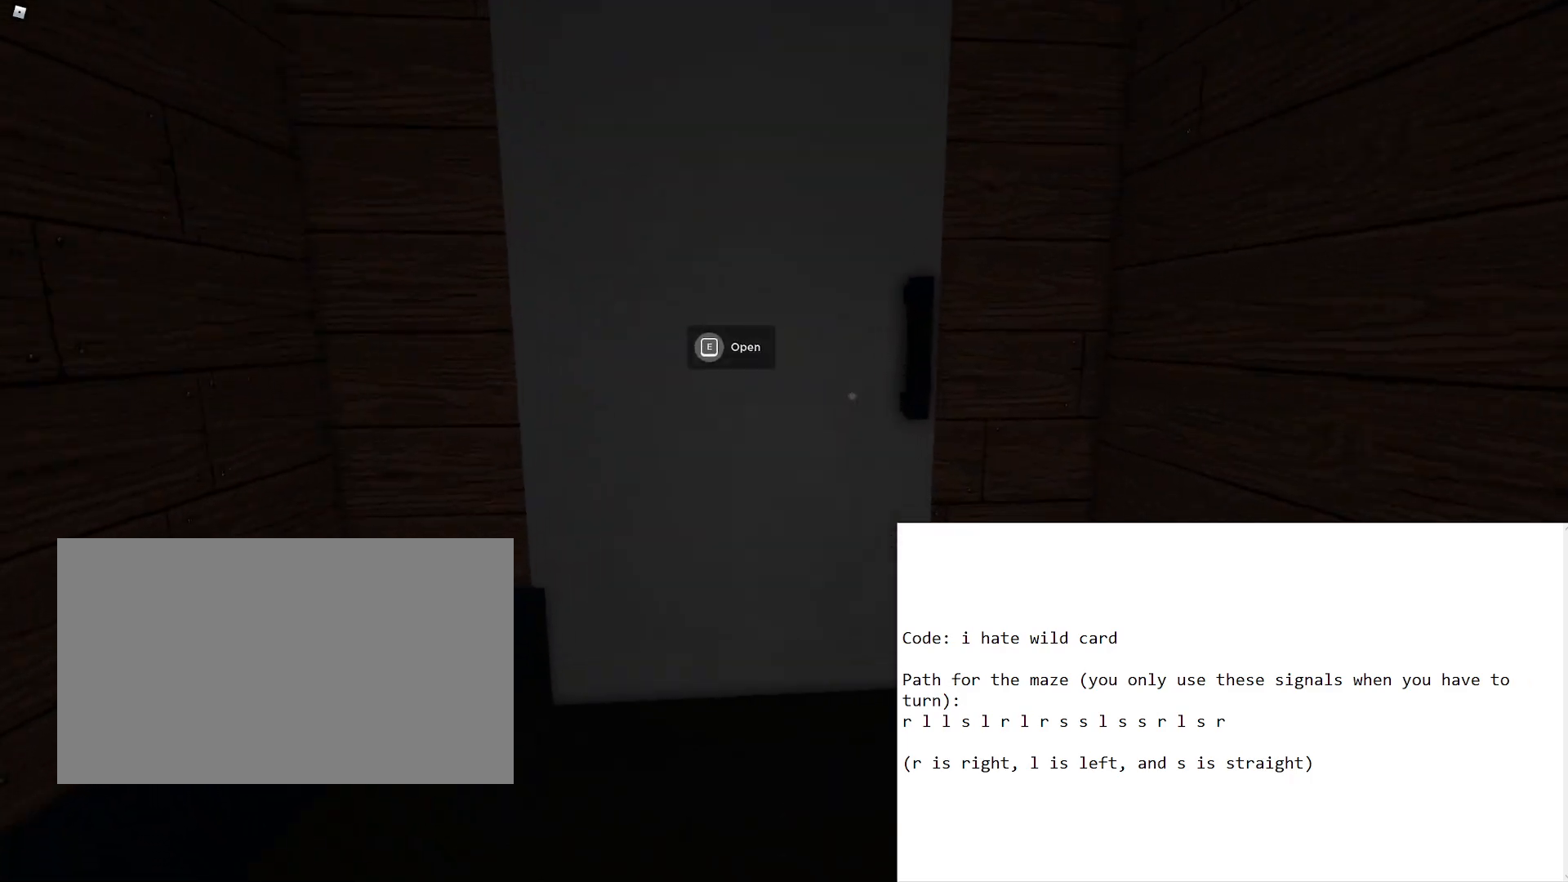
{"keys": [], "mouse": [], "events": [[217, "w", "up"], [267, "e", "down"], [400, "e", "up"]]}
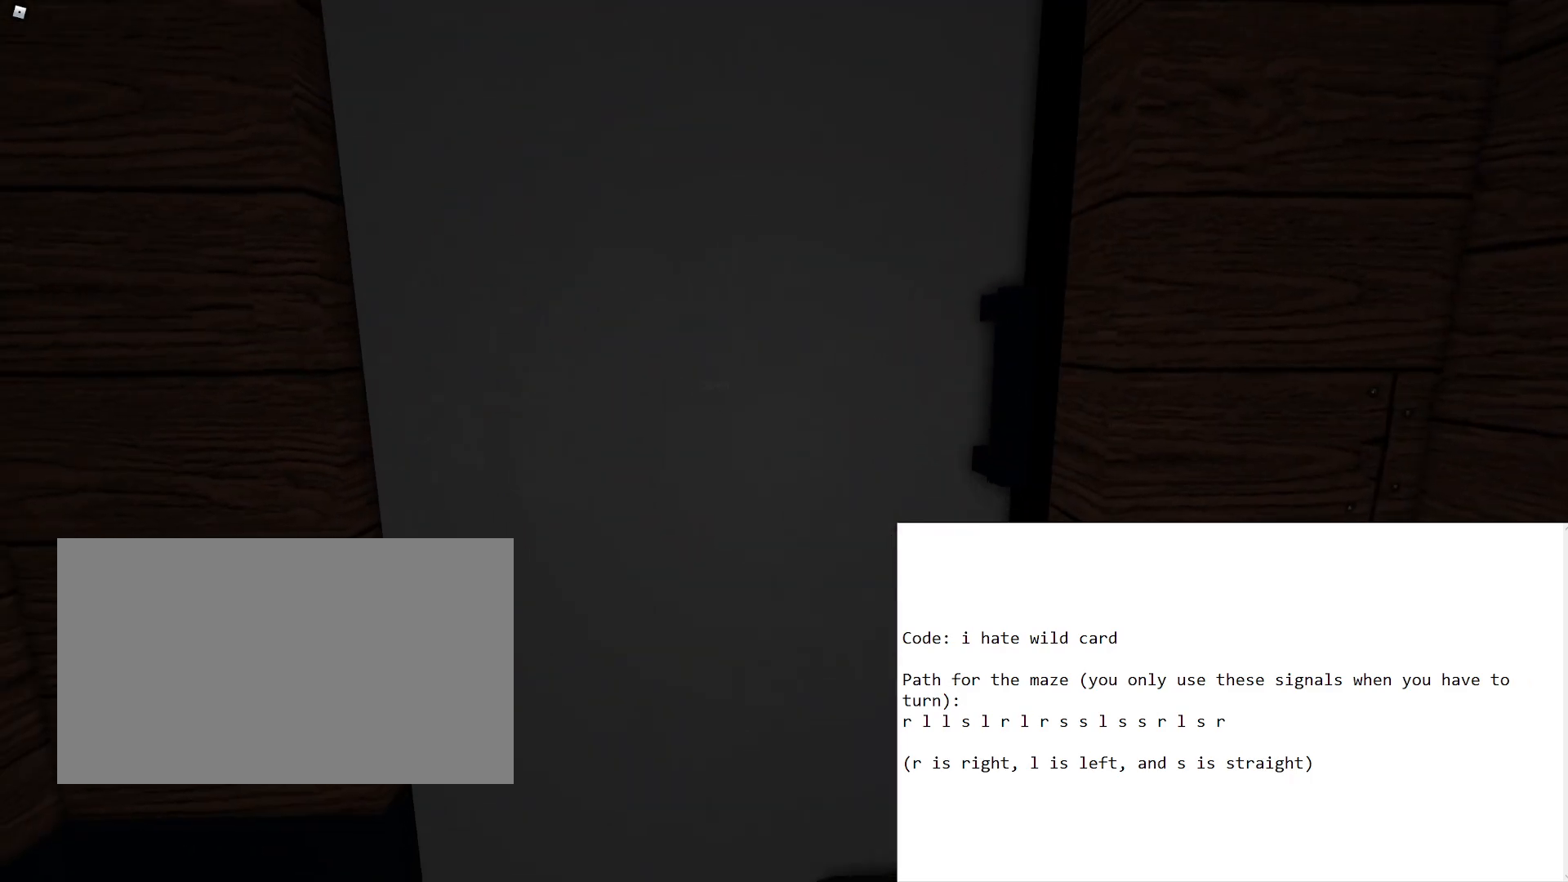
{"keys": ["w"], "mouse": [], "events": [[333, "w", "down"]]}
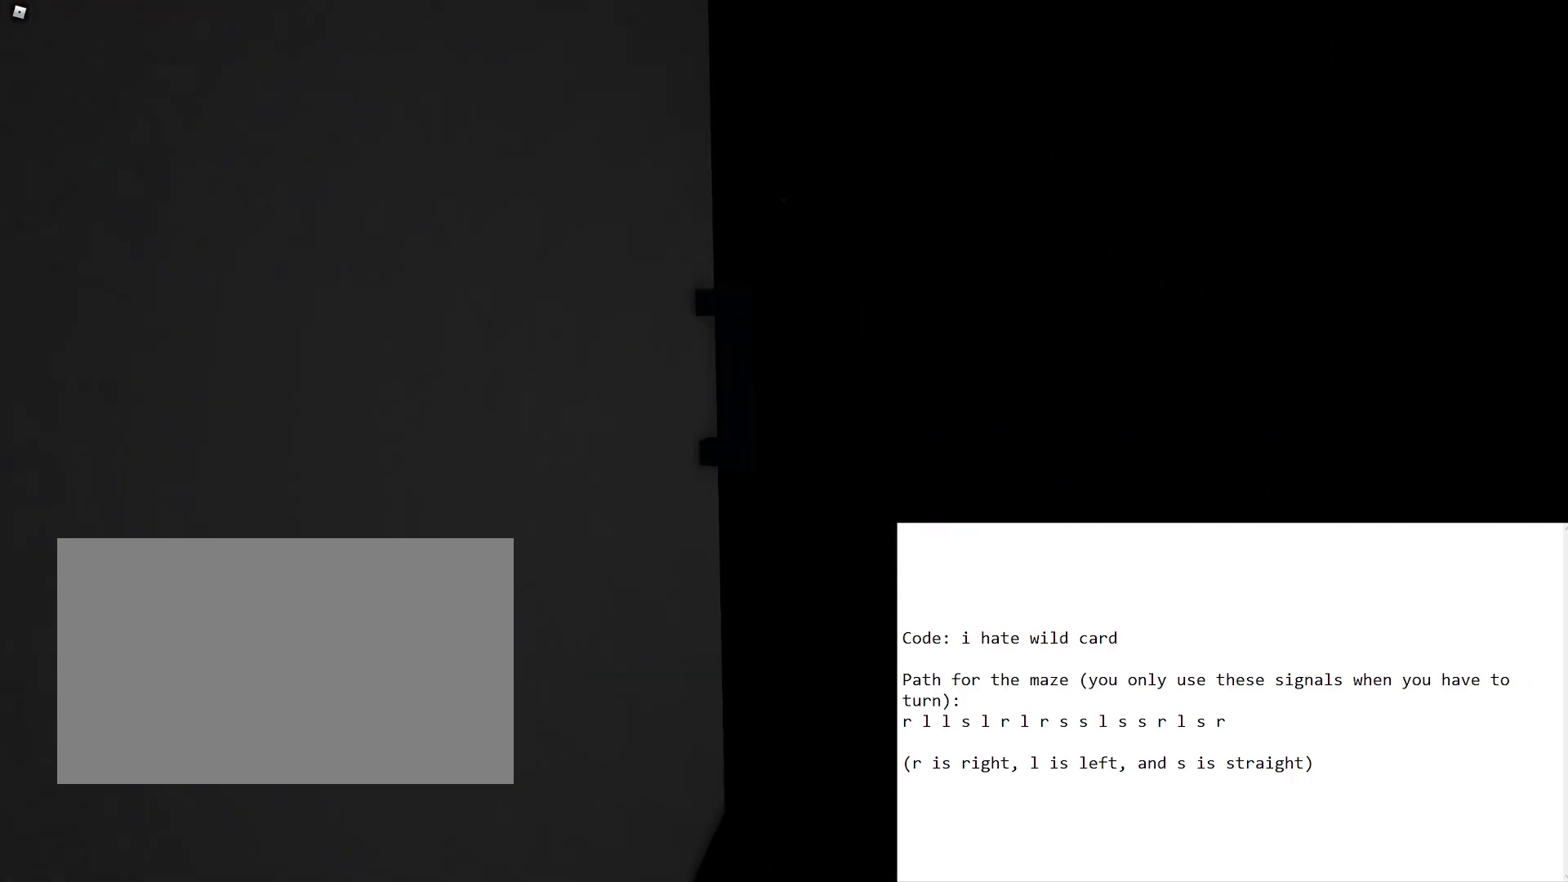
{"keys": ["w"], "mouse": [], "events": []}
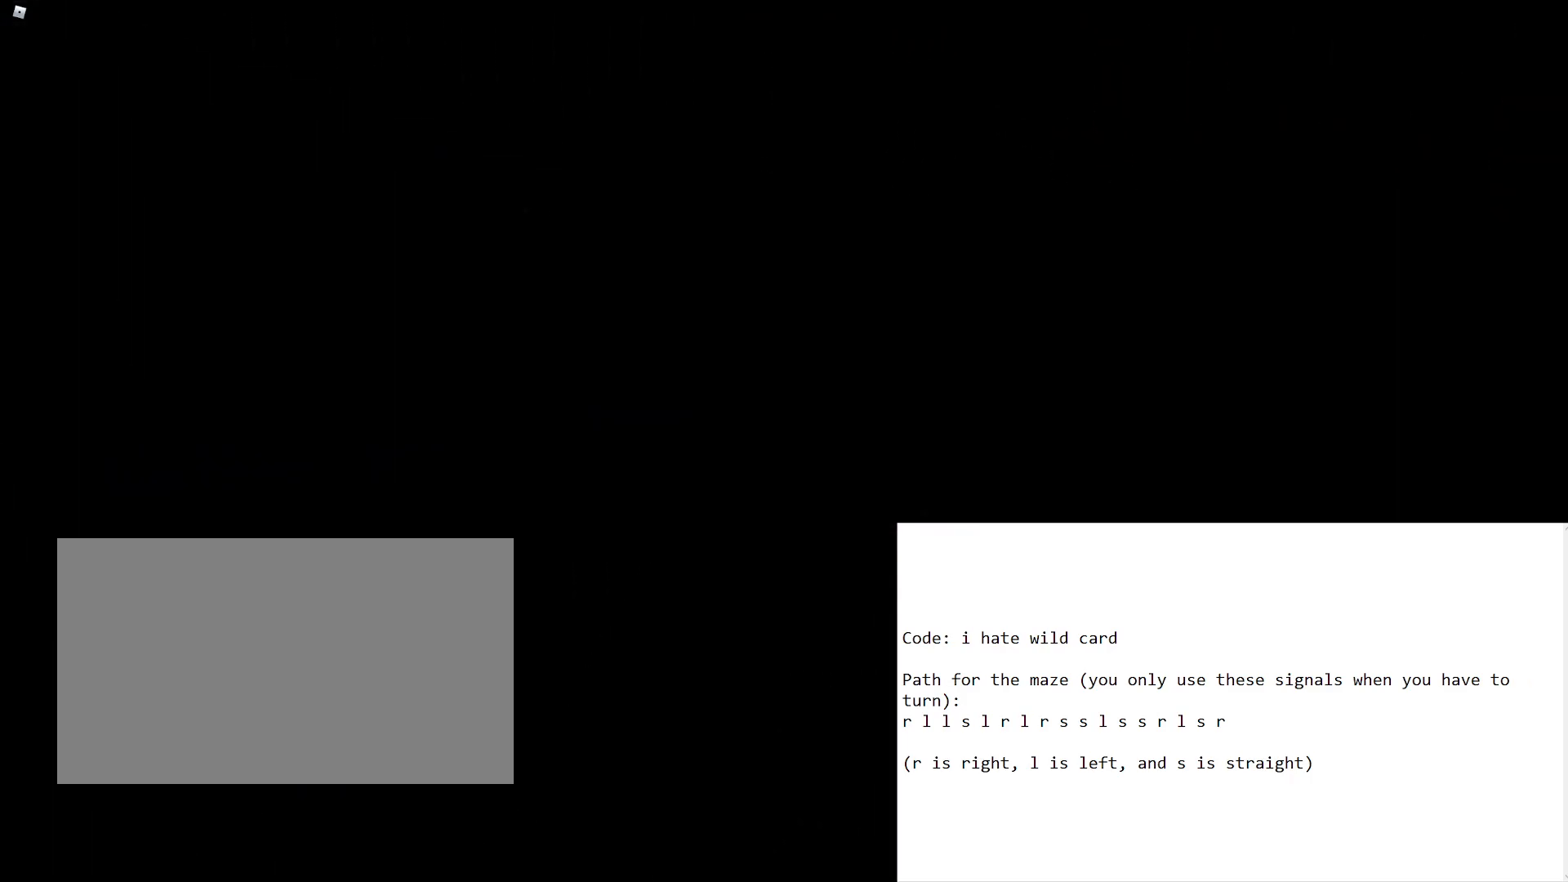
{"keys": ["w"], "mouse": [], "events": [[33, "w", "up"], [167, "w", "down"]]}
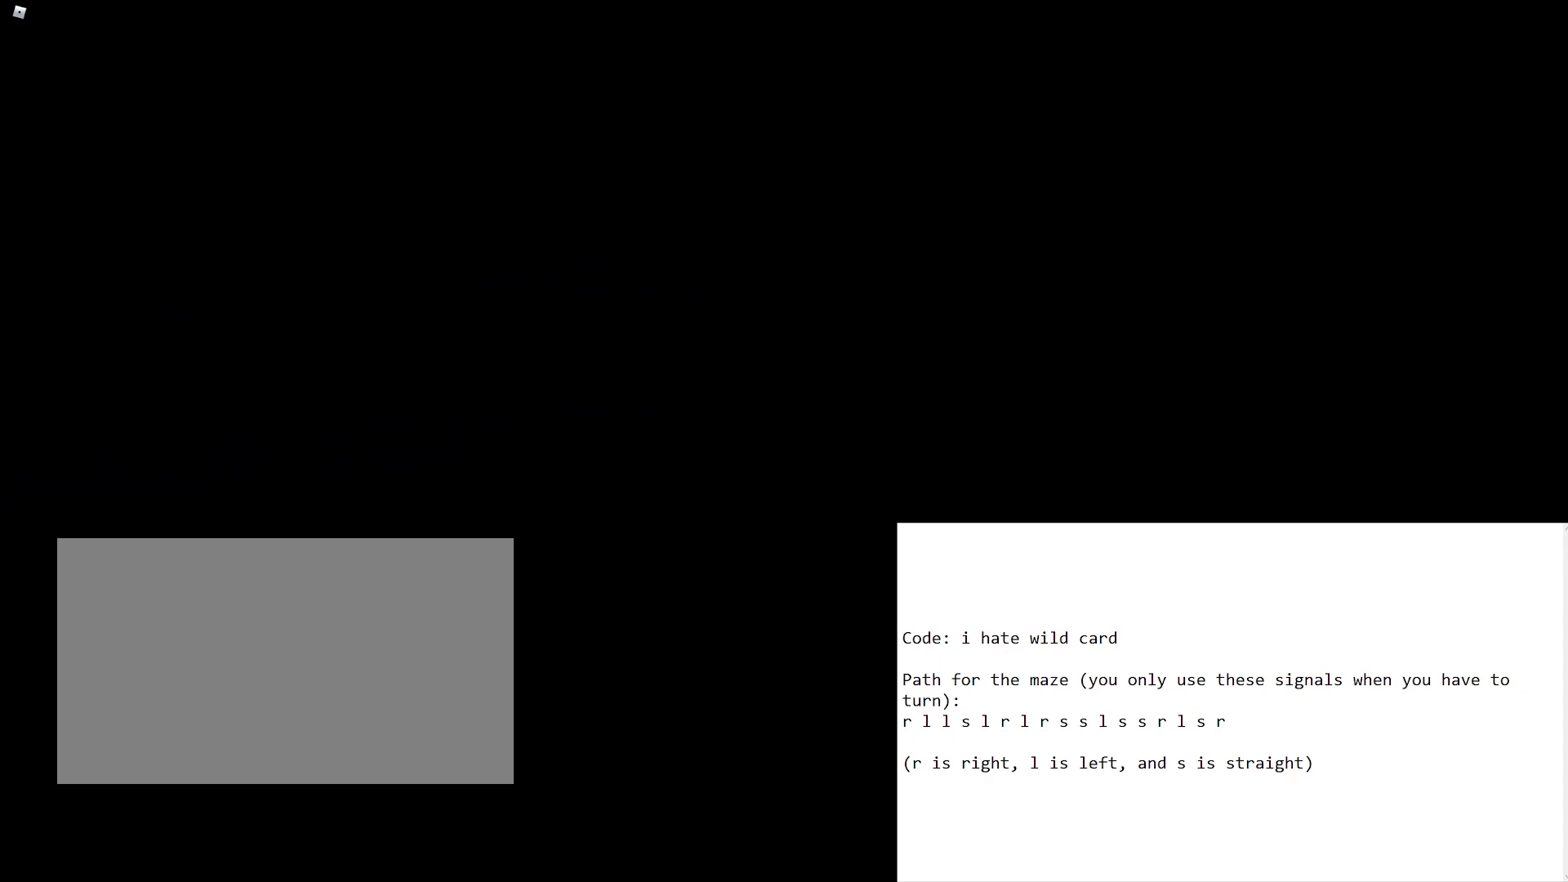
{"keys": [], "mouse": [], "events": [[383, "w", "up"]]}
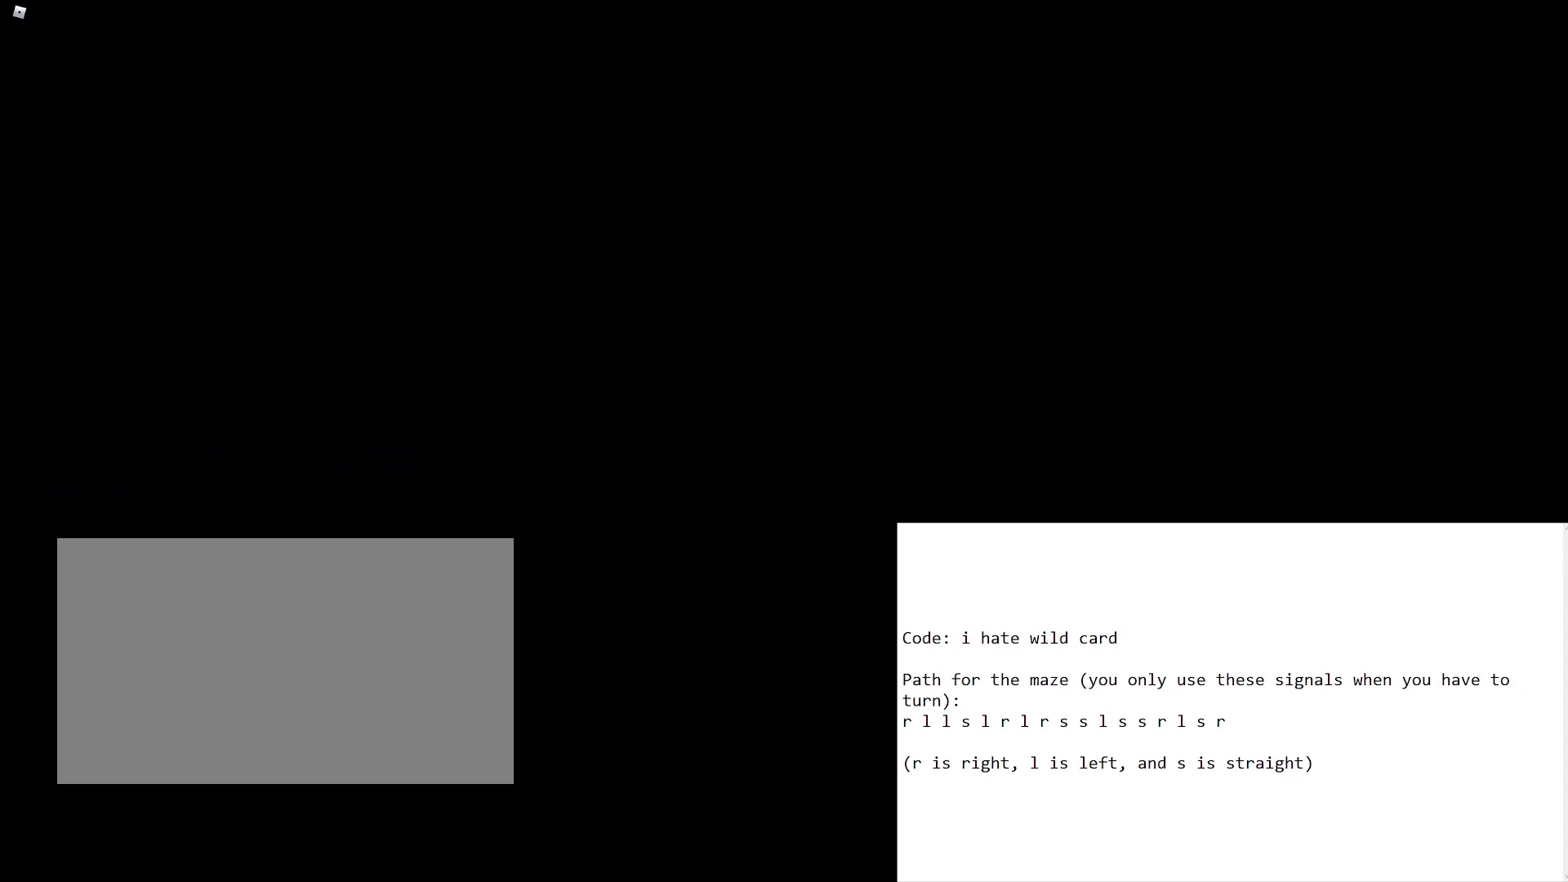
{"keys": ["w"], "mouse": [], "events": [[383, "w", "down"]]}
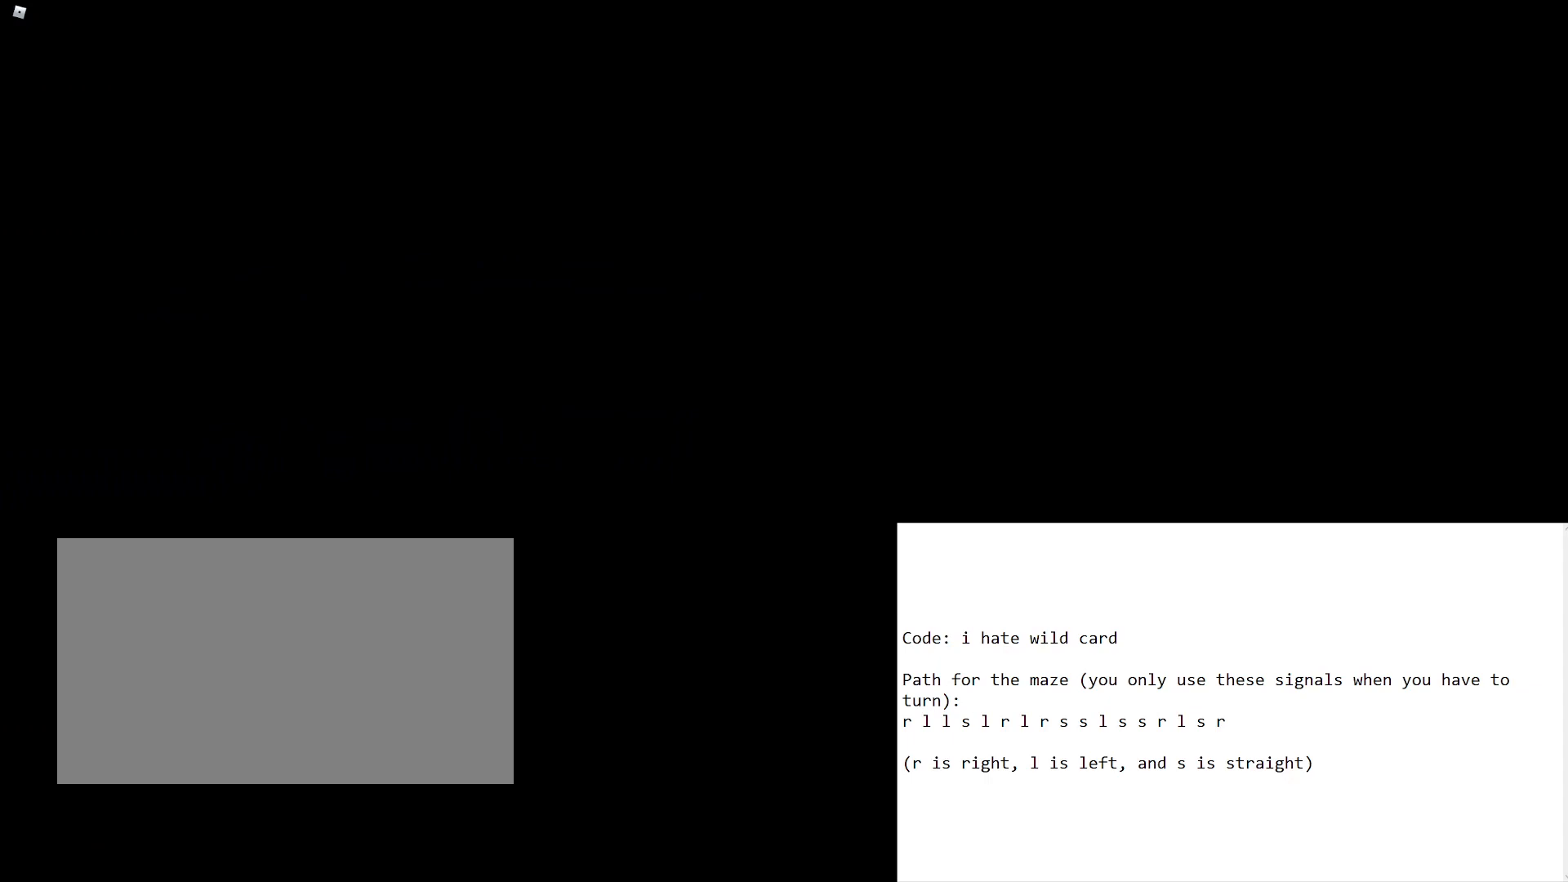
{"keys": [], "mouse": [], "events": [[167, "w", "up"]]}